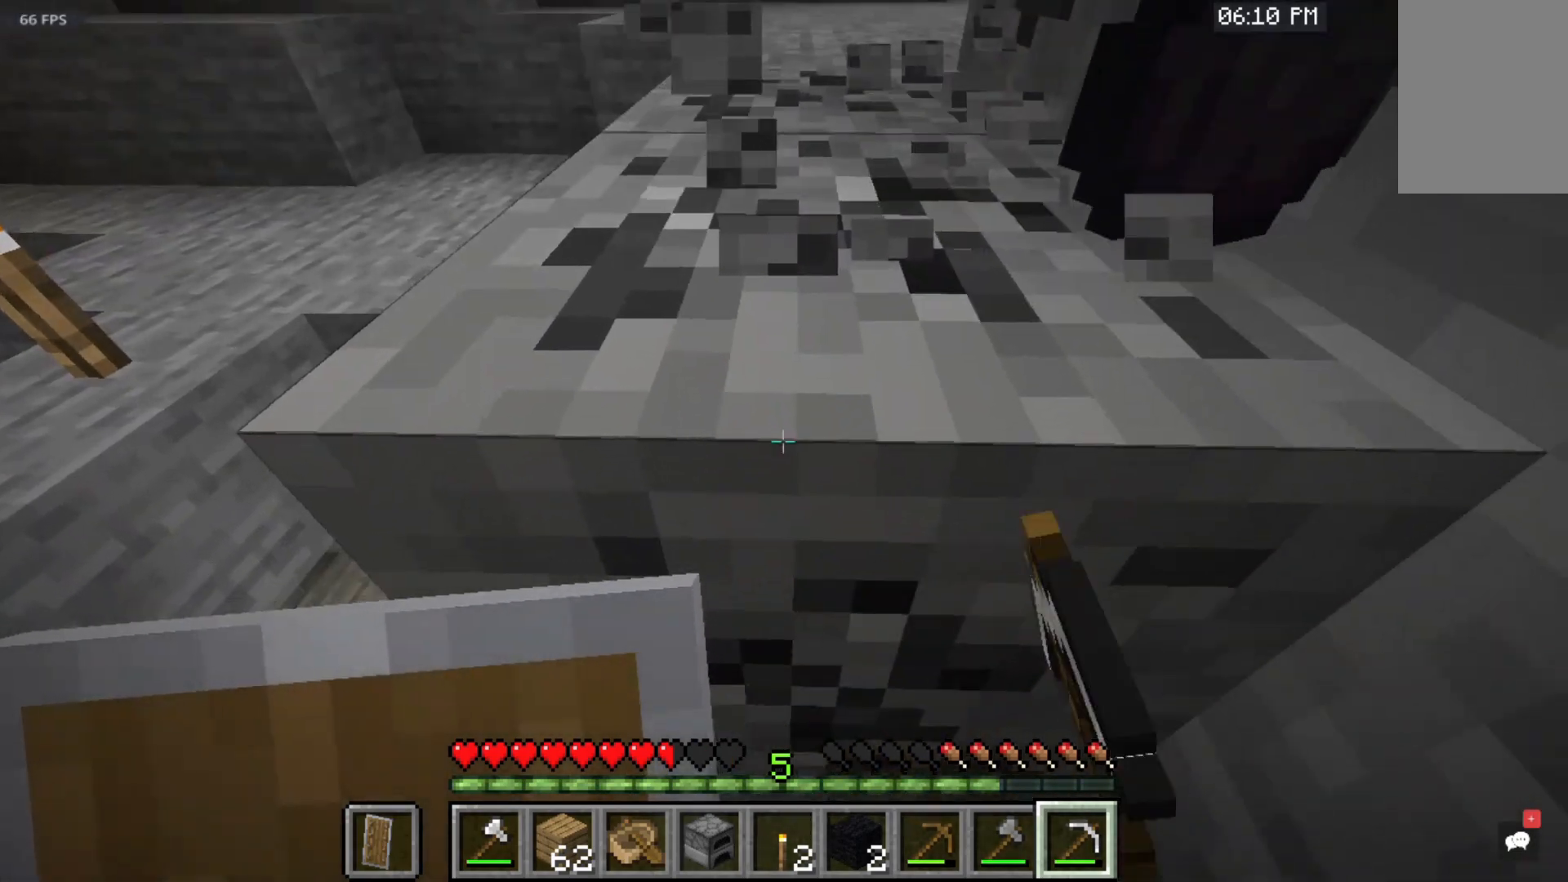
Gameplay with keyboard and mouse; each line is a JSON object with the keys and mouse buttons held at the frame after it. "events" lists presses ("down") and releases ("up") of "a", "d", "s", "space", "w", "mouse_left" and "mouse_right" between this image and that frame as [ms after this image, input, new state], when the widget could be followed in between. "mouse_left", "mouse_right" = the "left", "right" buttons of the "mouse" list. No other keys are recorded. Fast repeated clicks can show as one long hold. Mouse movement is not recorded.
{"keys": ["w"], "mouse": ["left"], "events": []}
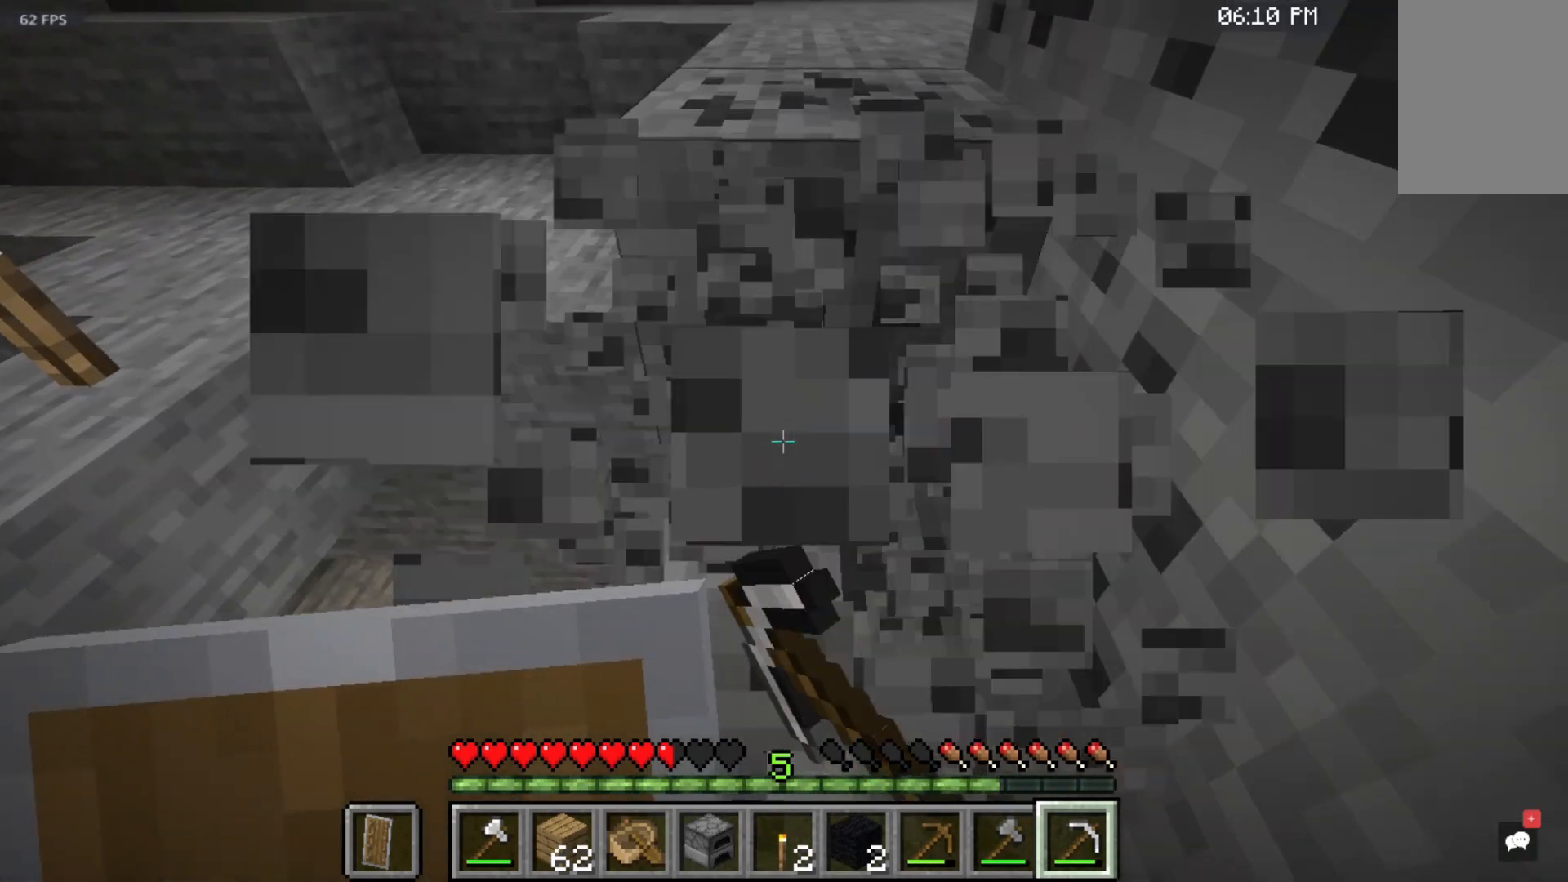
{"keys": [], "mouse": [], "events": [[350, "w", "up"], [367, "mouse_left", "up"]]}
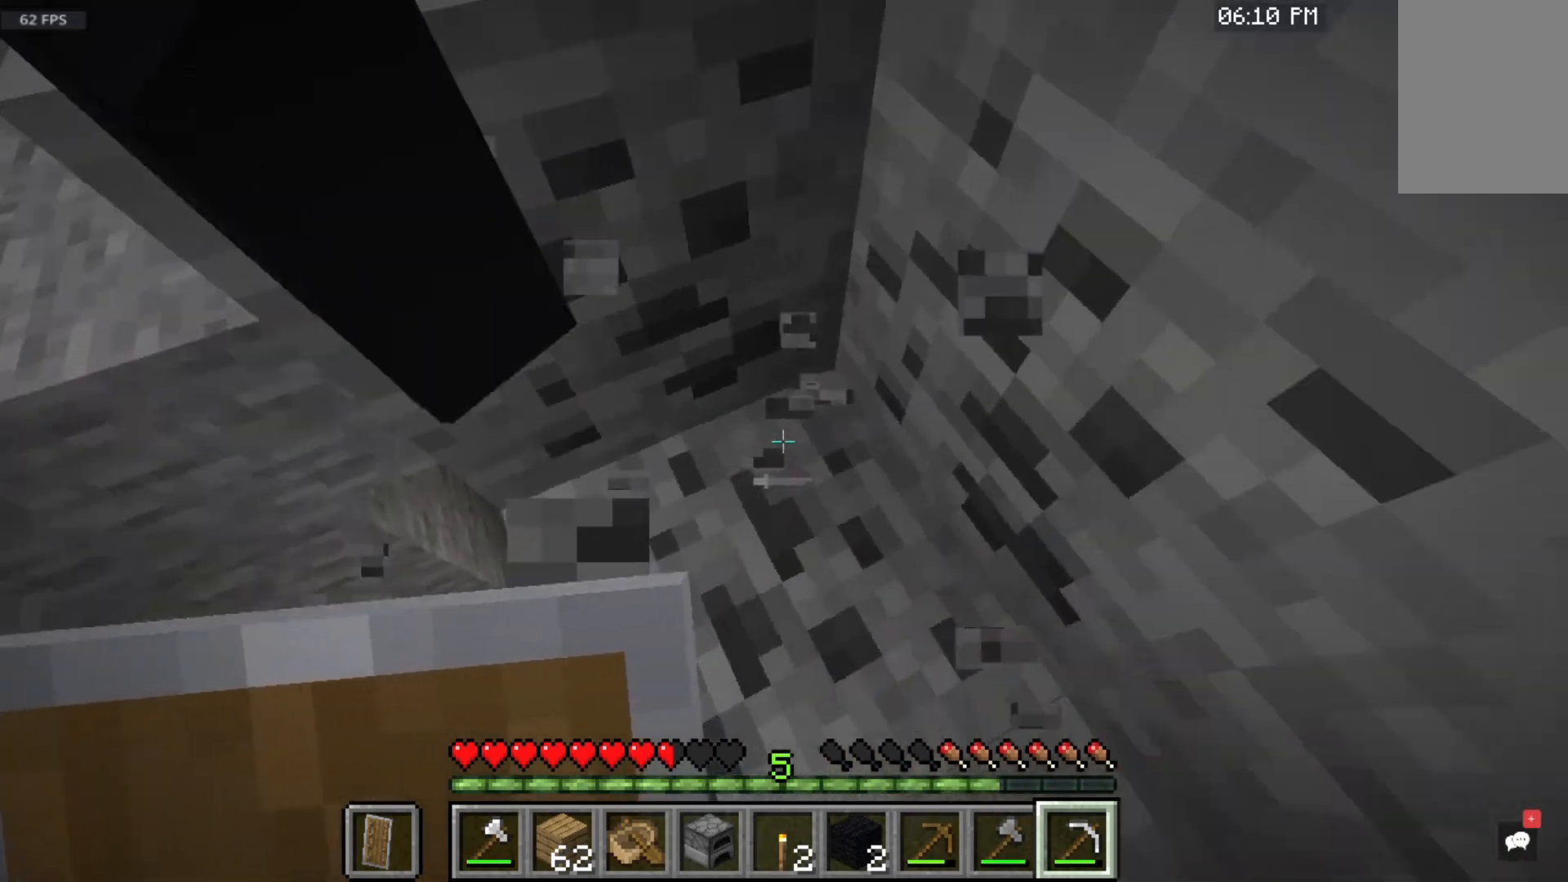
{"keys": [], "mouse": ["left"], "events": [[317, "mouse_left", "down"]]}
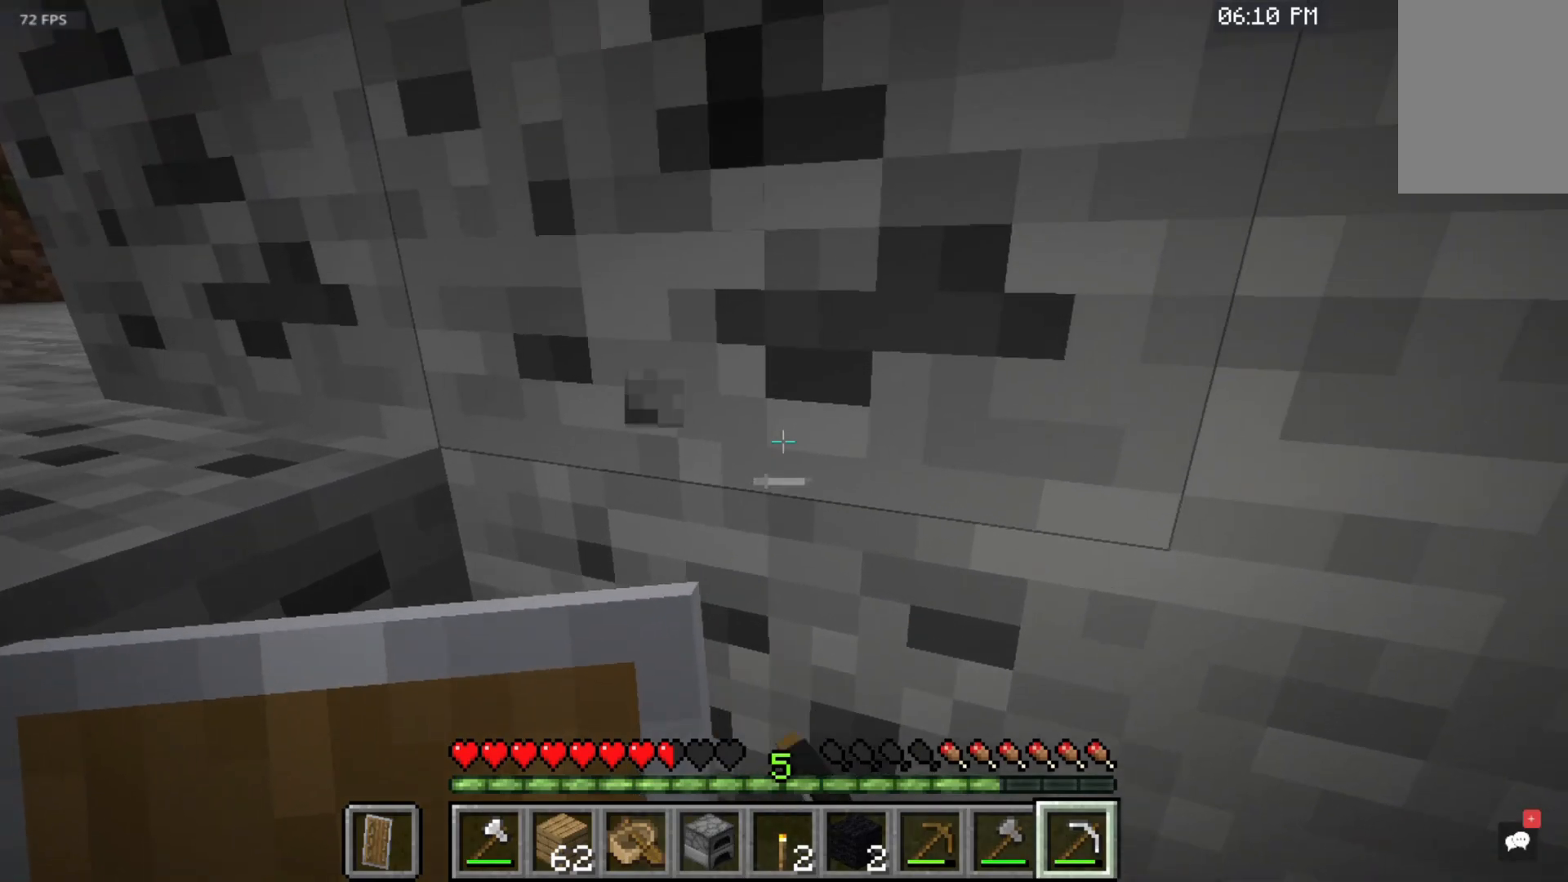
{"keys": [], "mouse": ["left"], "events": [[200, "w", "down"], [417, "w", "up"]]}
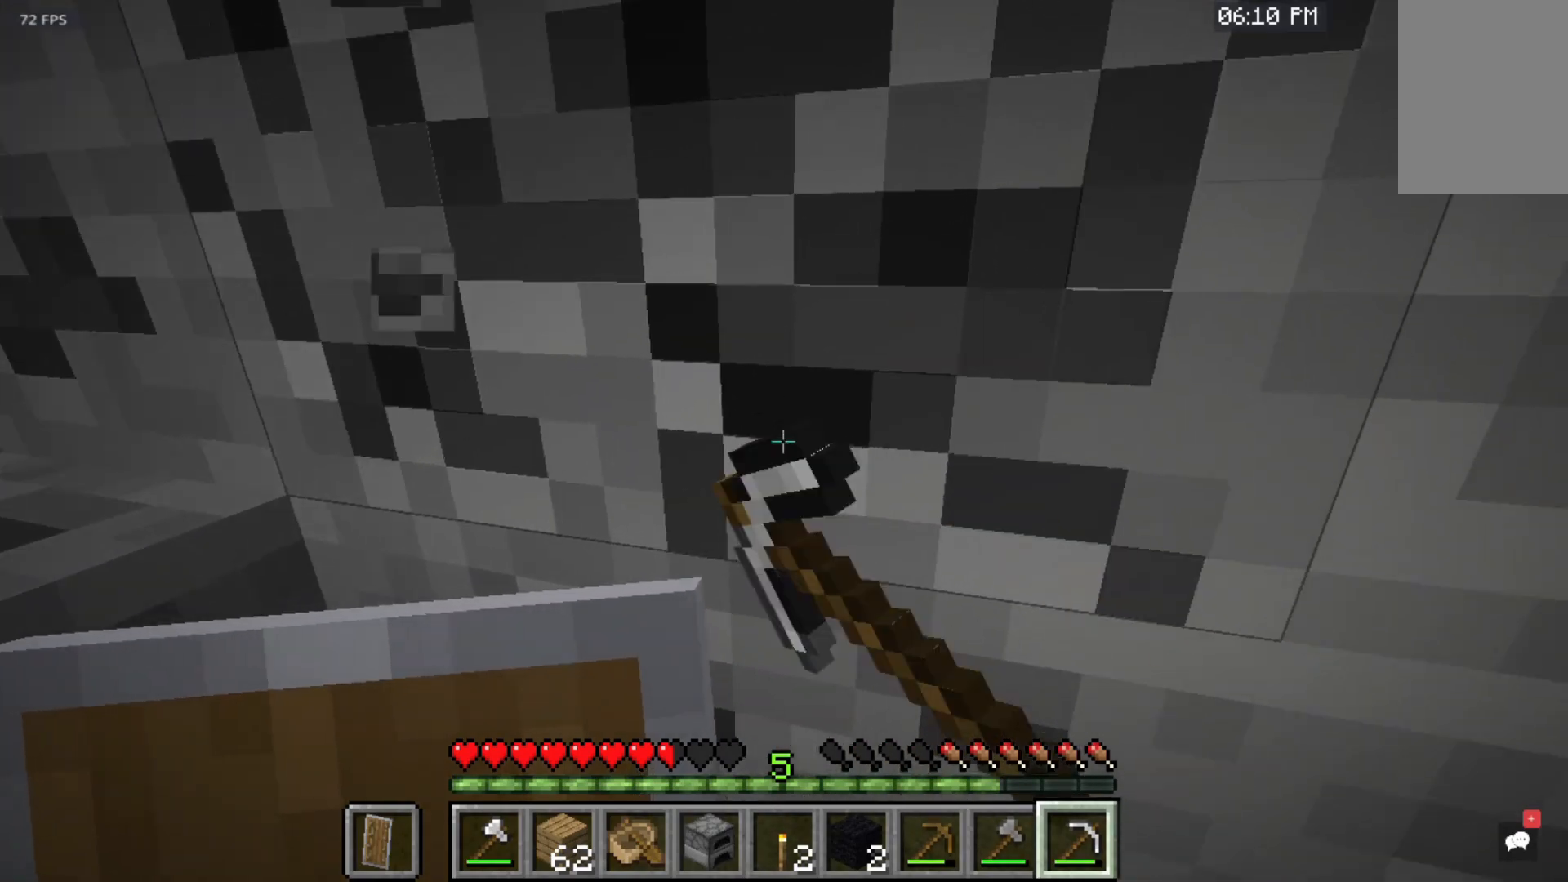
{"keys": [], "mouse": ["left"], "events": []}
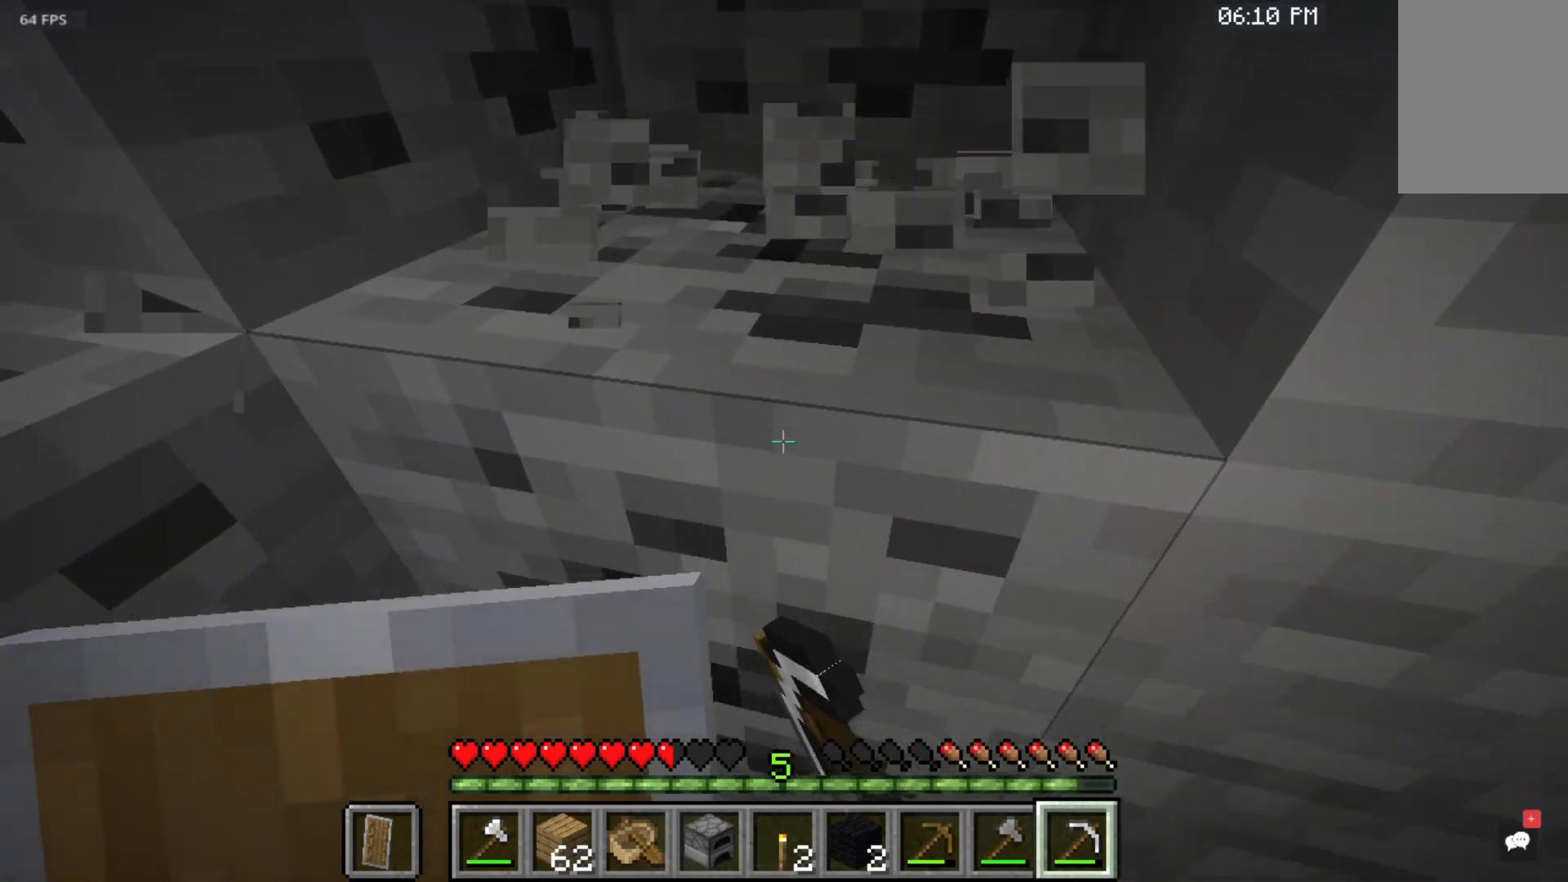
{"keys": [], "mouse": ["left"], "events": []}
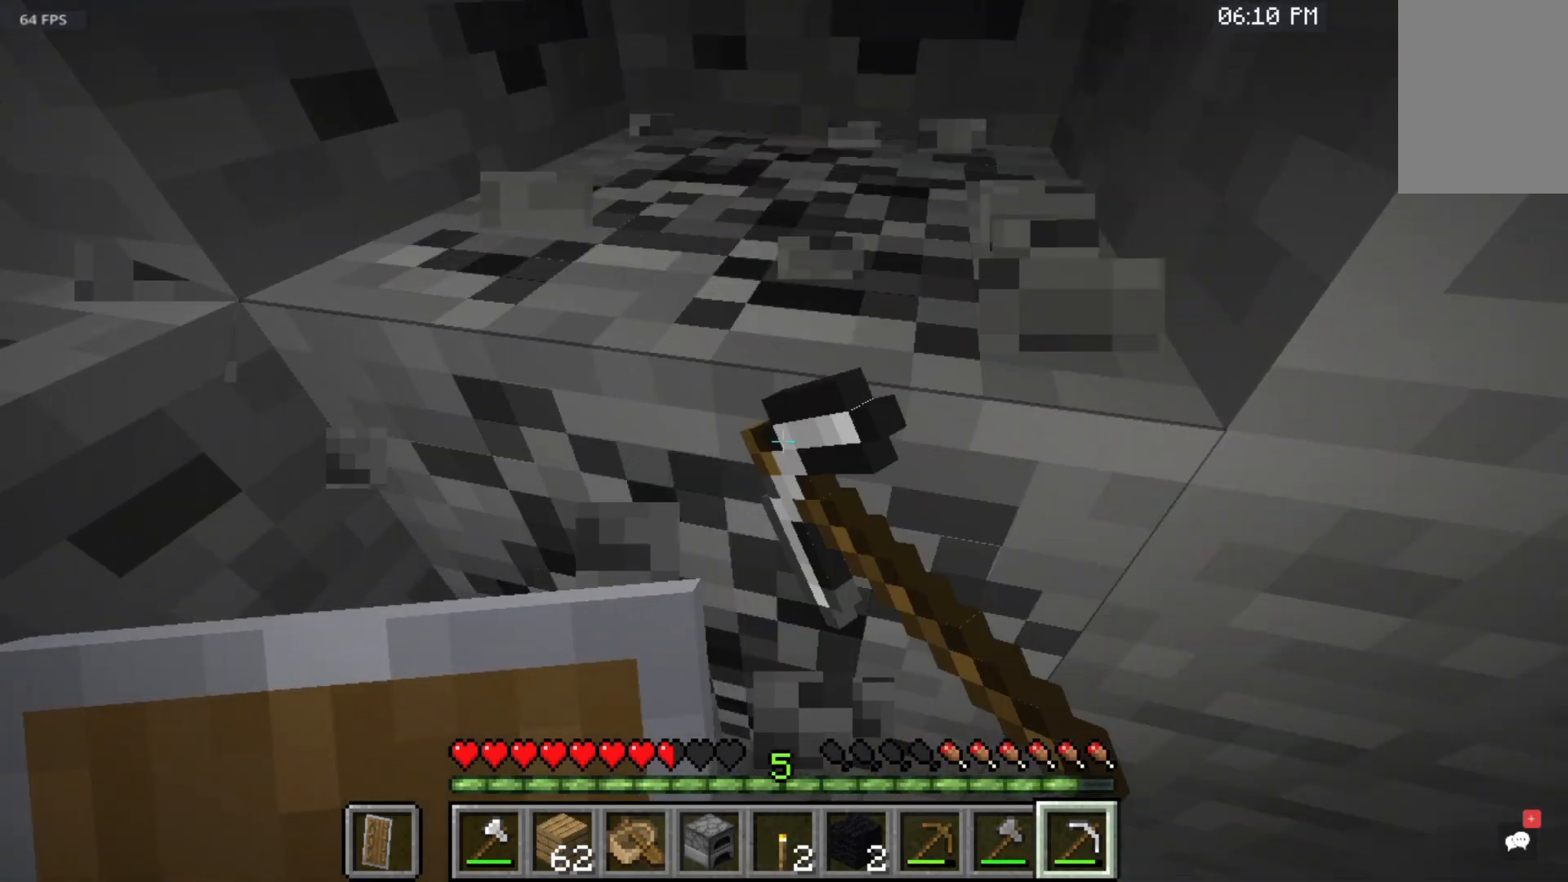
{"keys": ["w"], "mouse": ["left"], "events": [[50, "w", "down"]]}
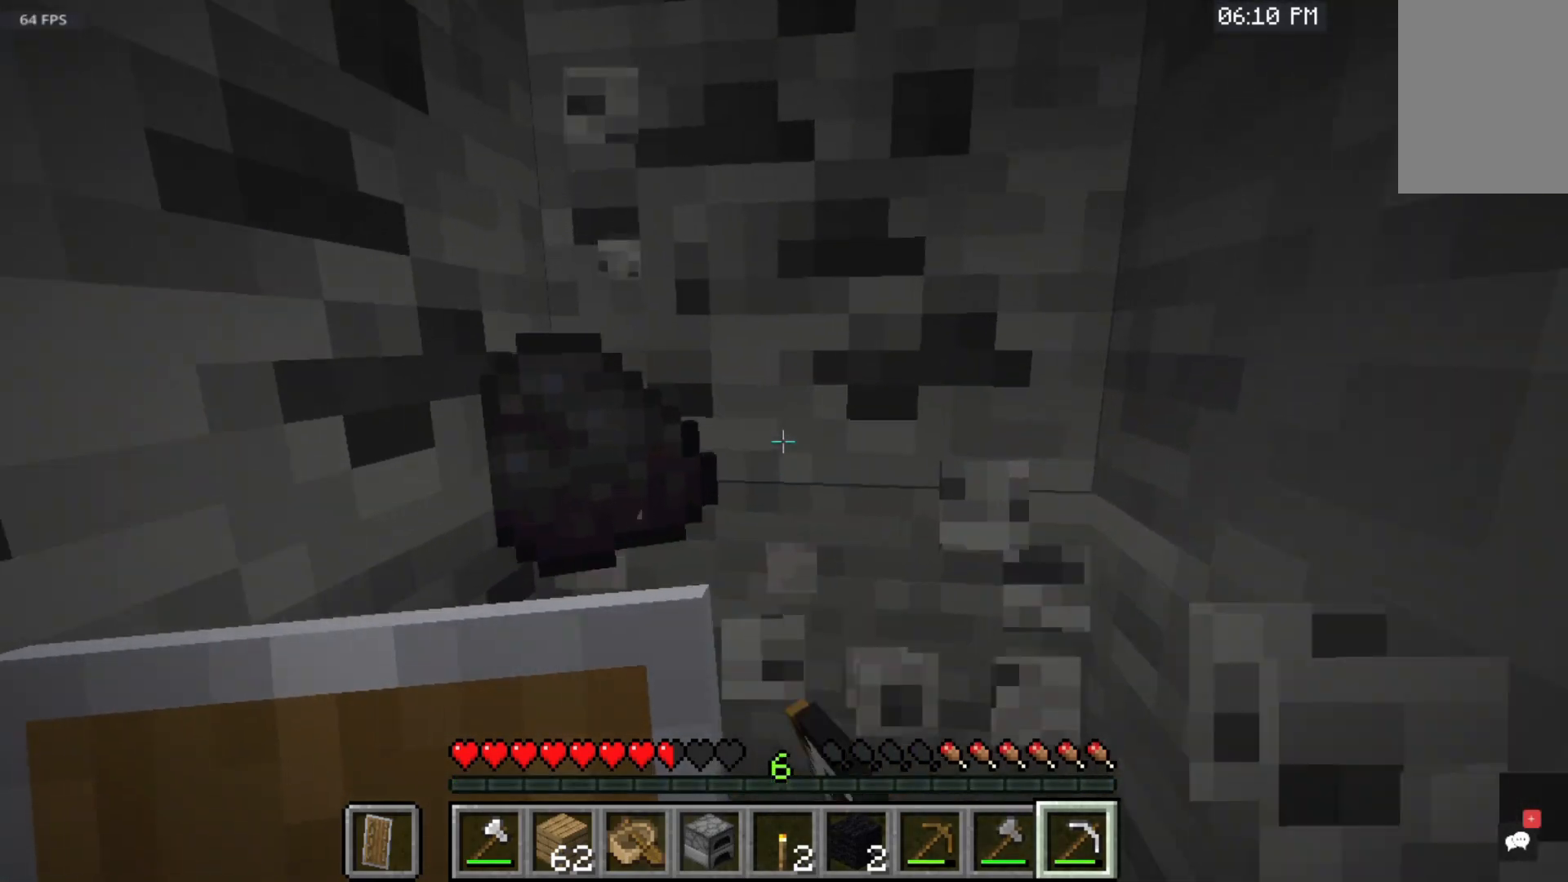
{"keys": ["w"], "mouse": ["left"], "events": []}
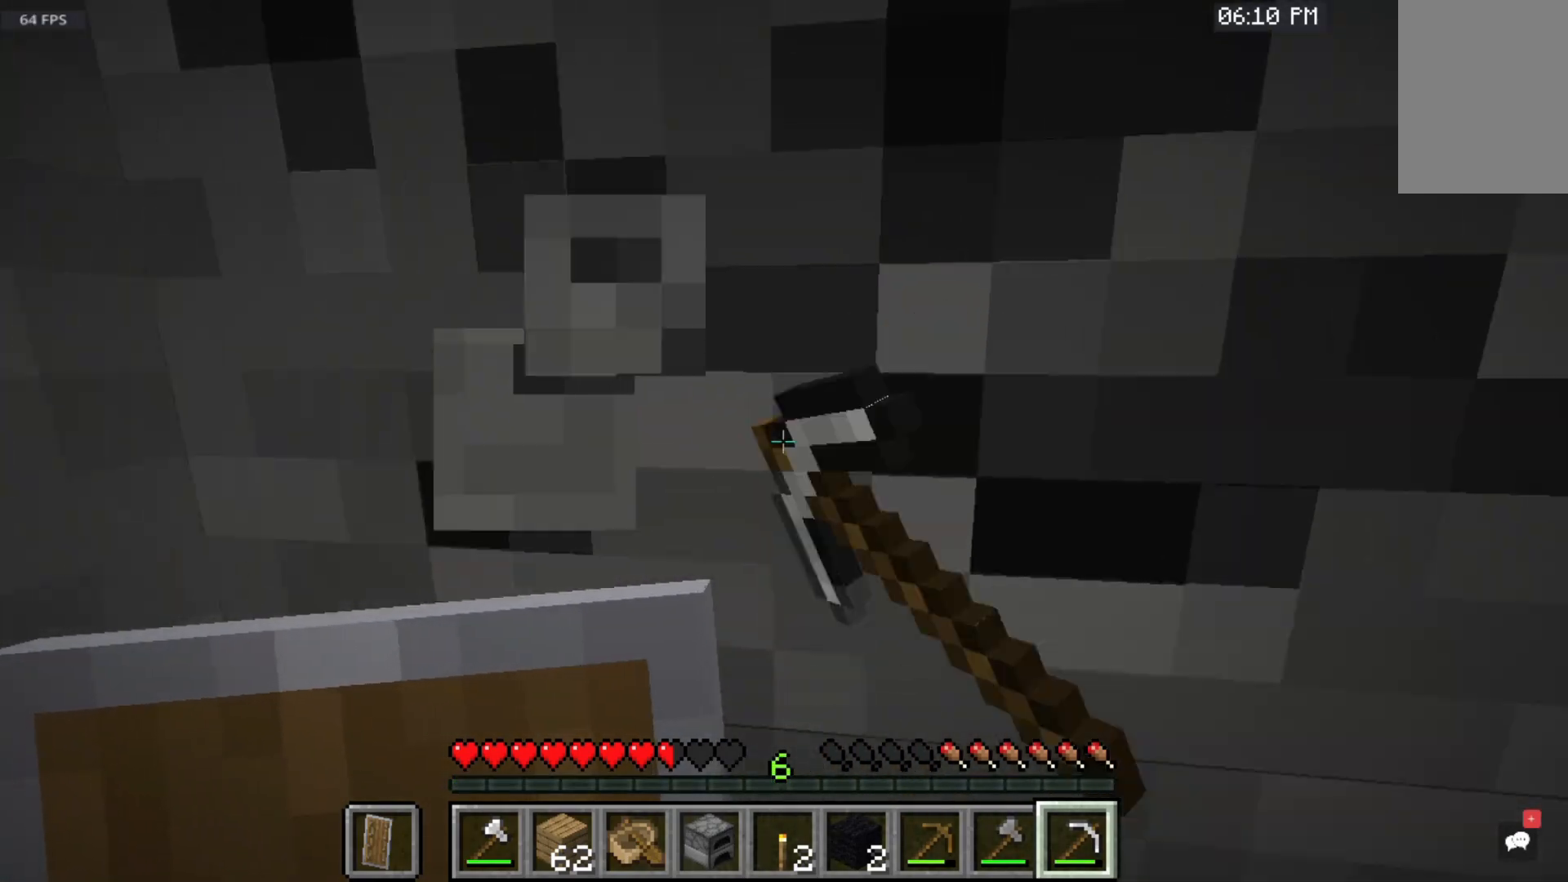
{"keys": ["w"], "mouse": ["left"], "events": []}
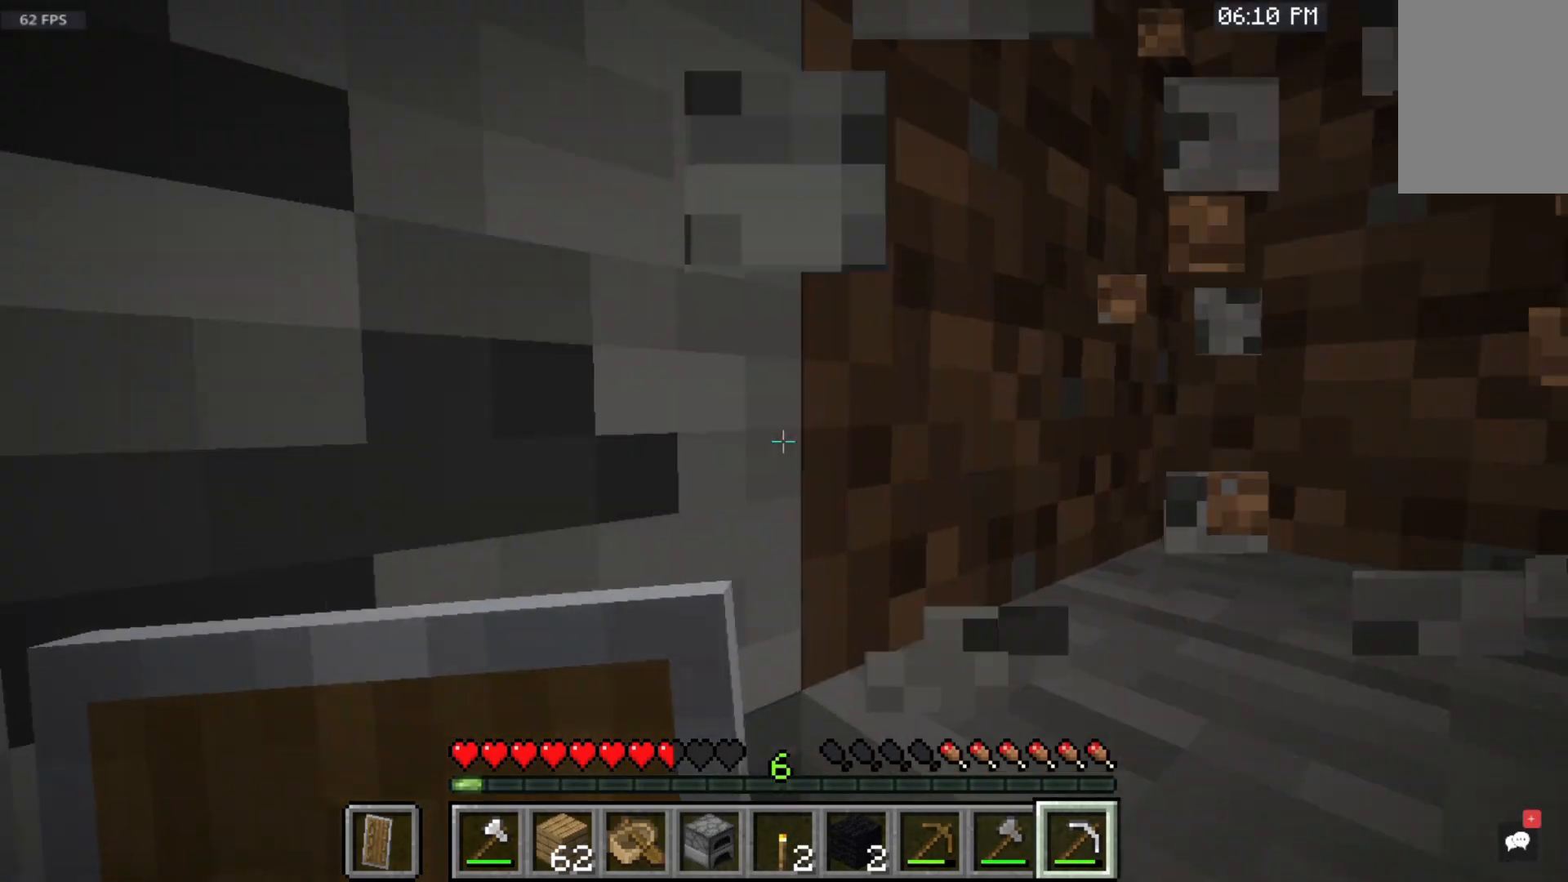
{"keys": ["w"], "mouse": ["left"], "events": []}
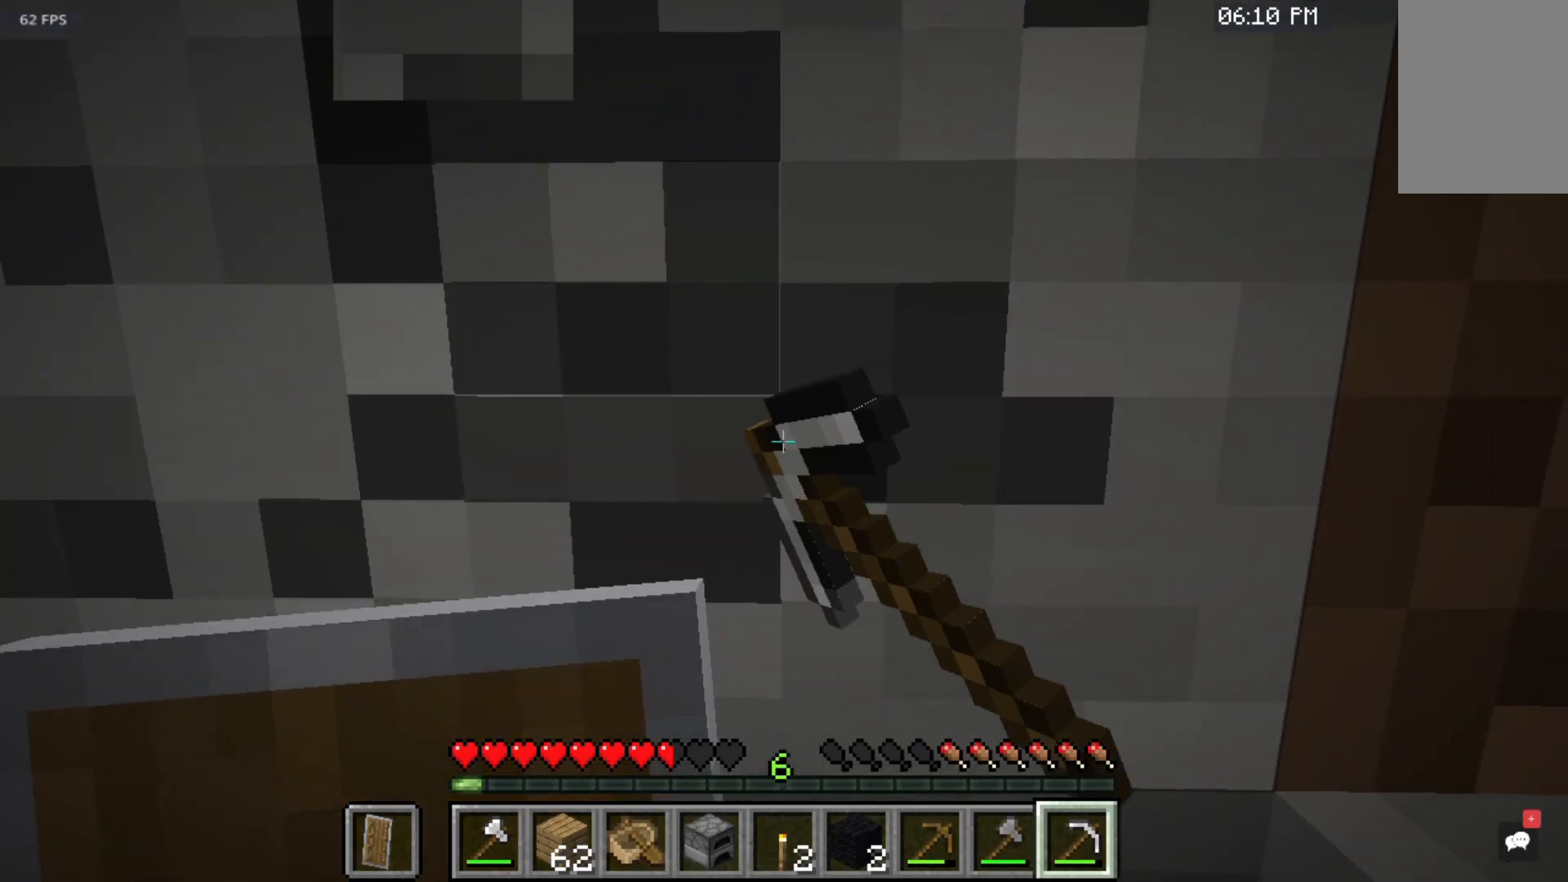
{"keys": ["w"], "mouse": ["left"], "events": []}
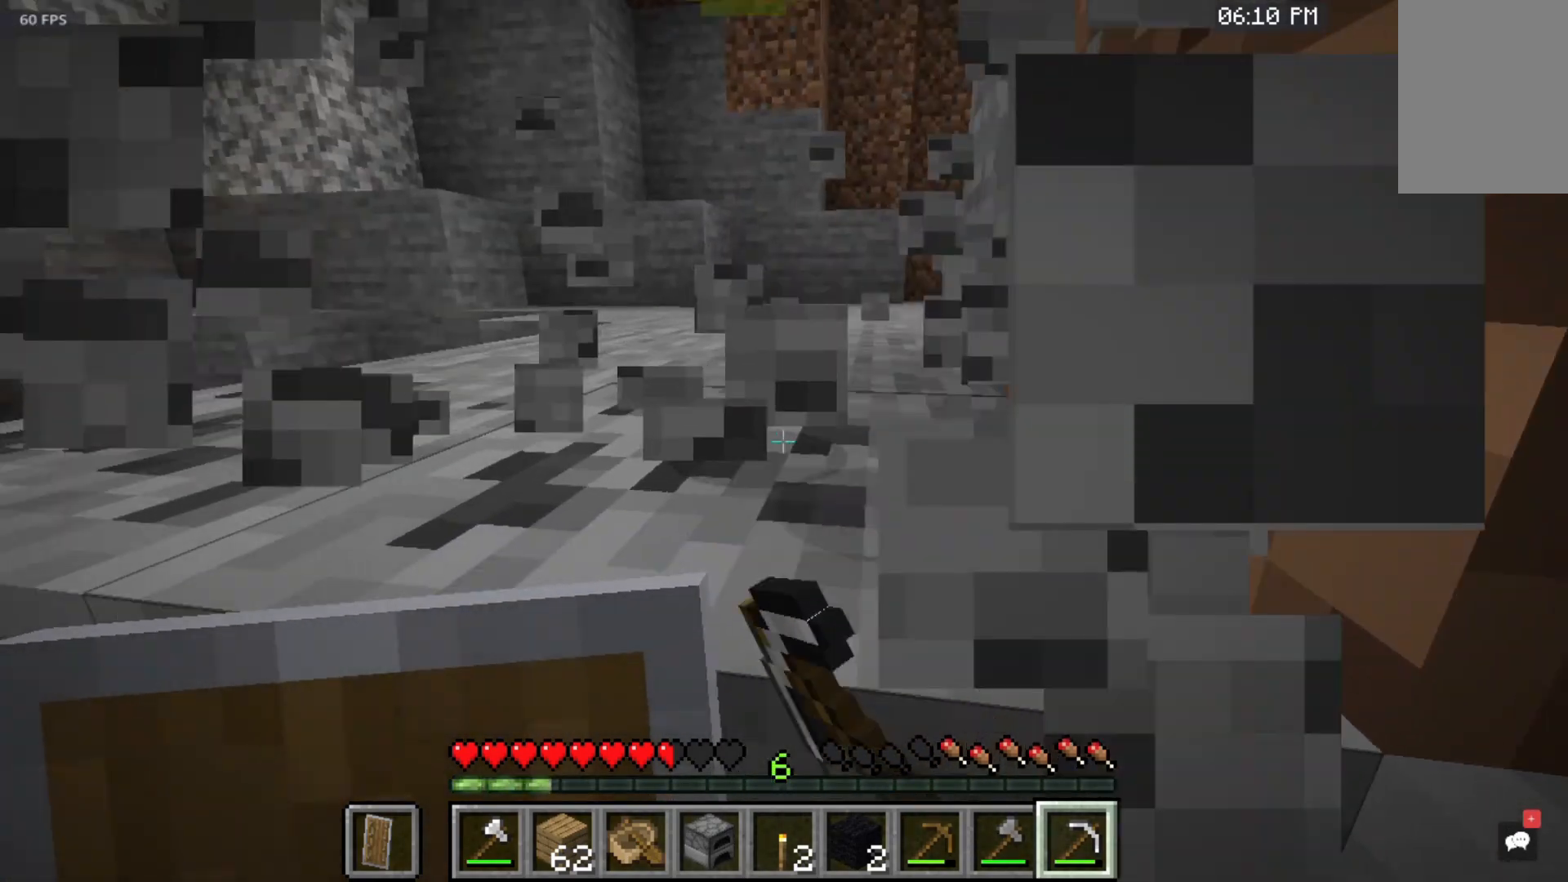
{"keys": ["w"], "mouse": ["left"], "events": []}
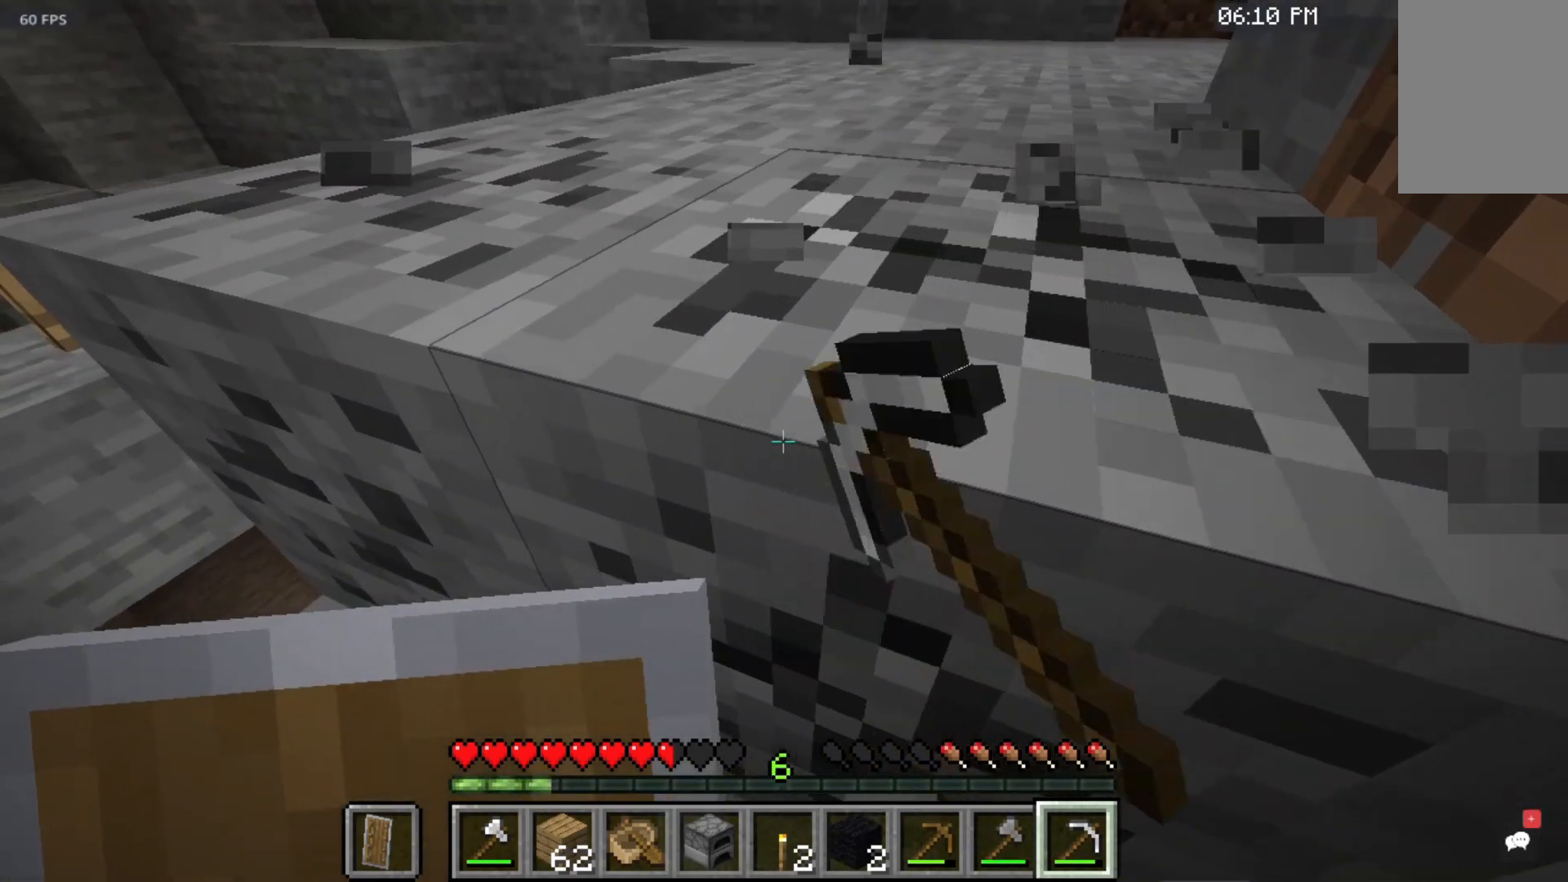
{"keys": ["w"], "mouse": ["left"], "events": []}
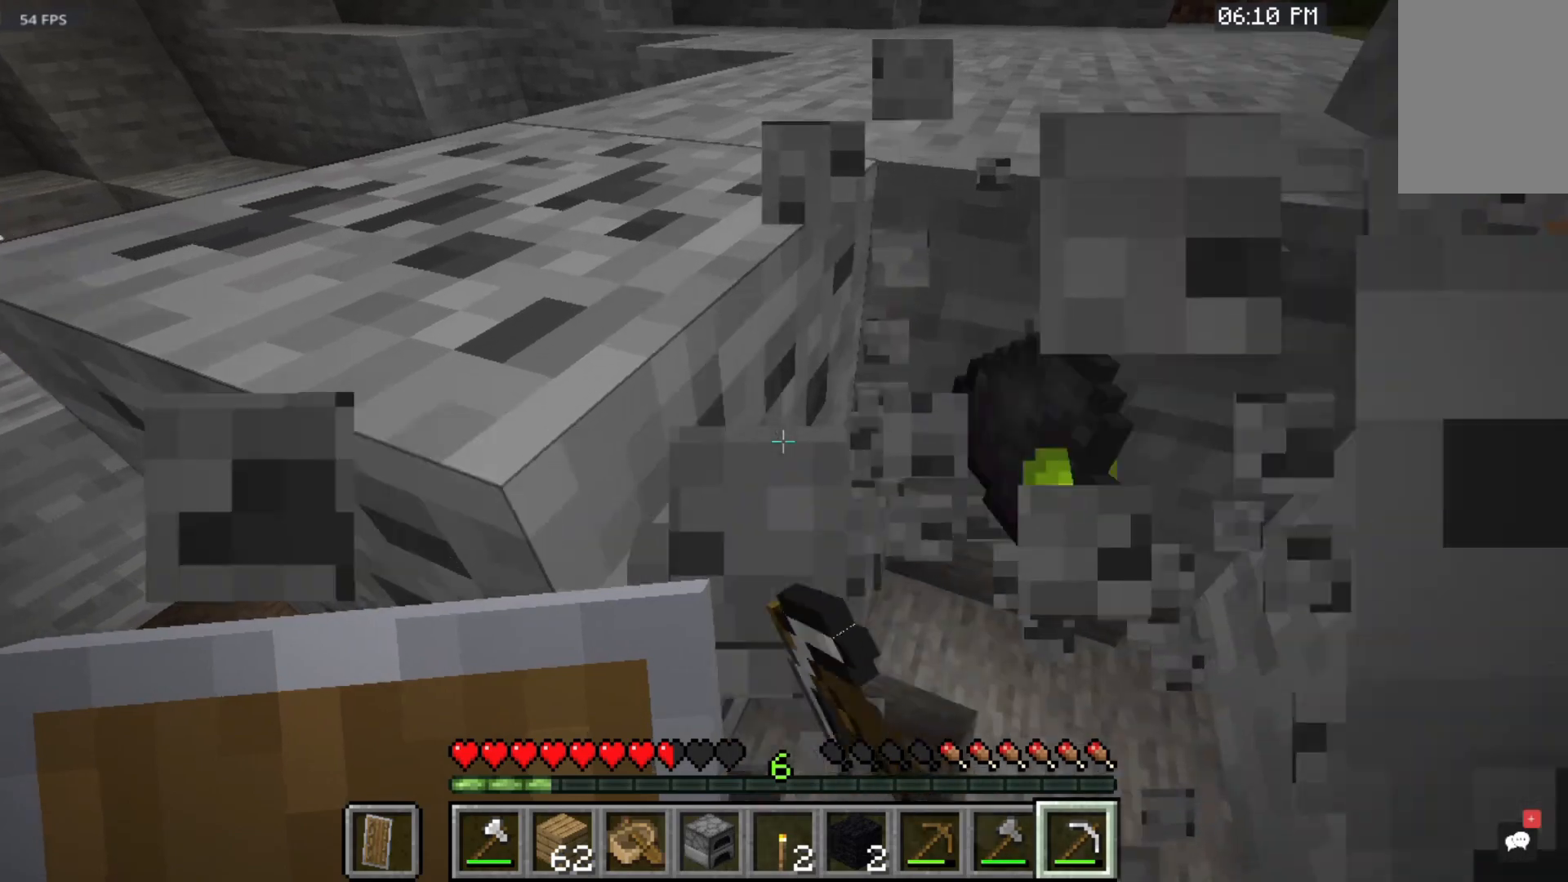
{"keys": ["w"], "mouse": ["left"], "events": []}
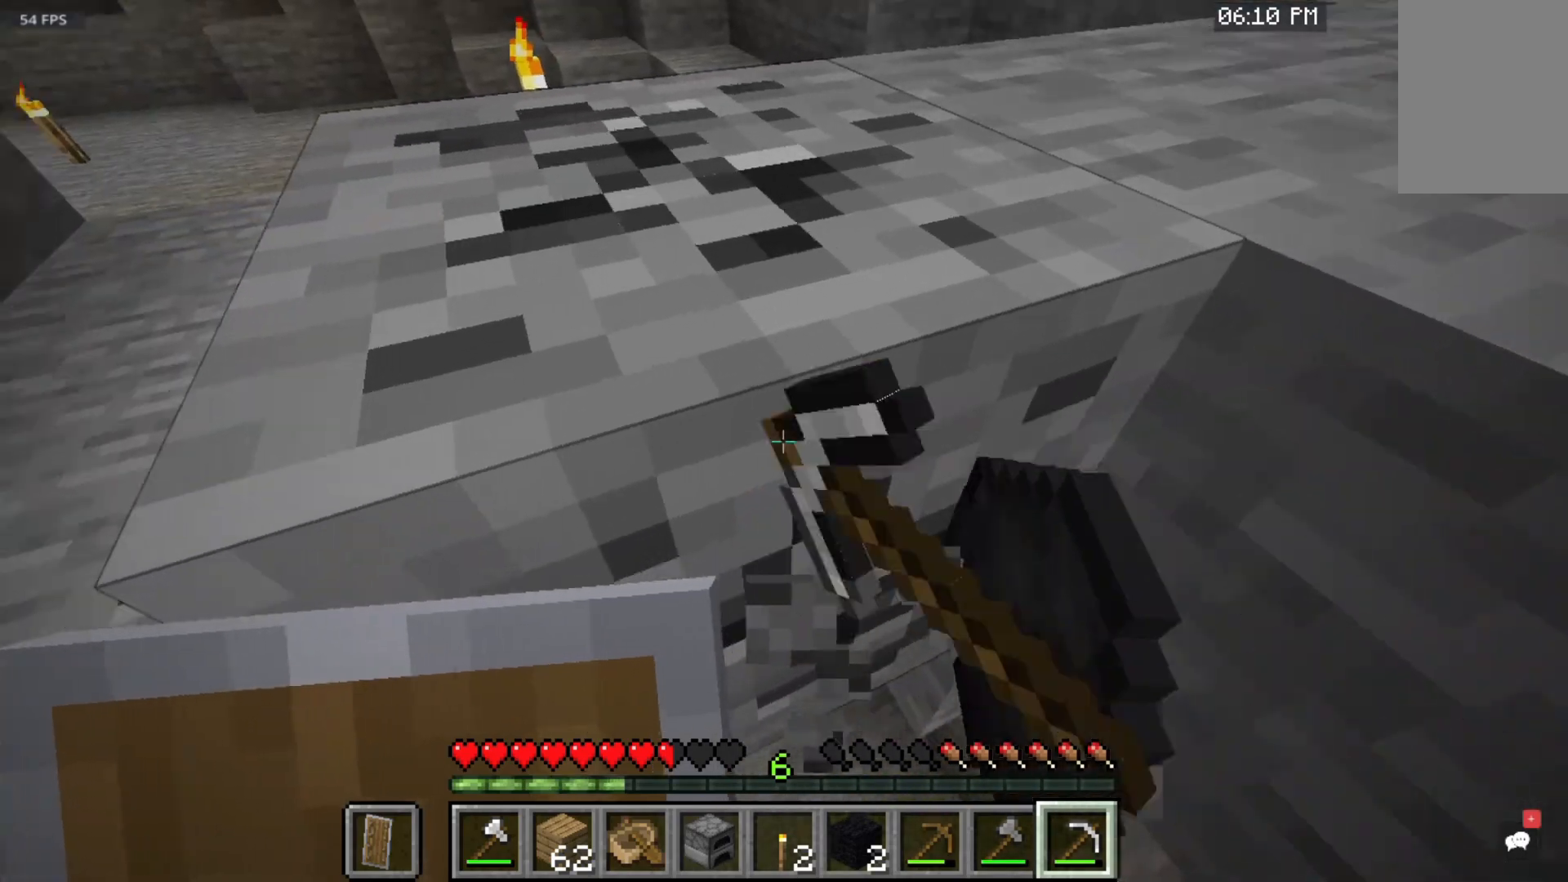
{"keys": ["w"], "mouse": ["left"], "events": []}
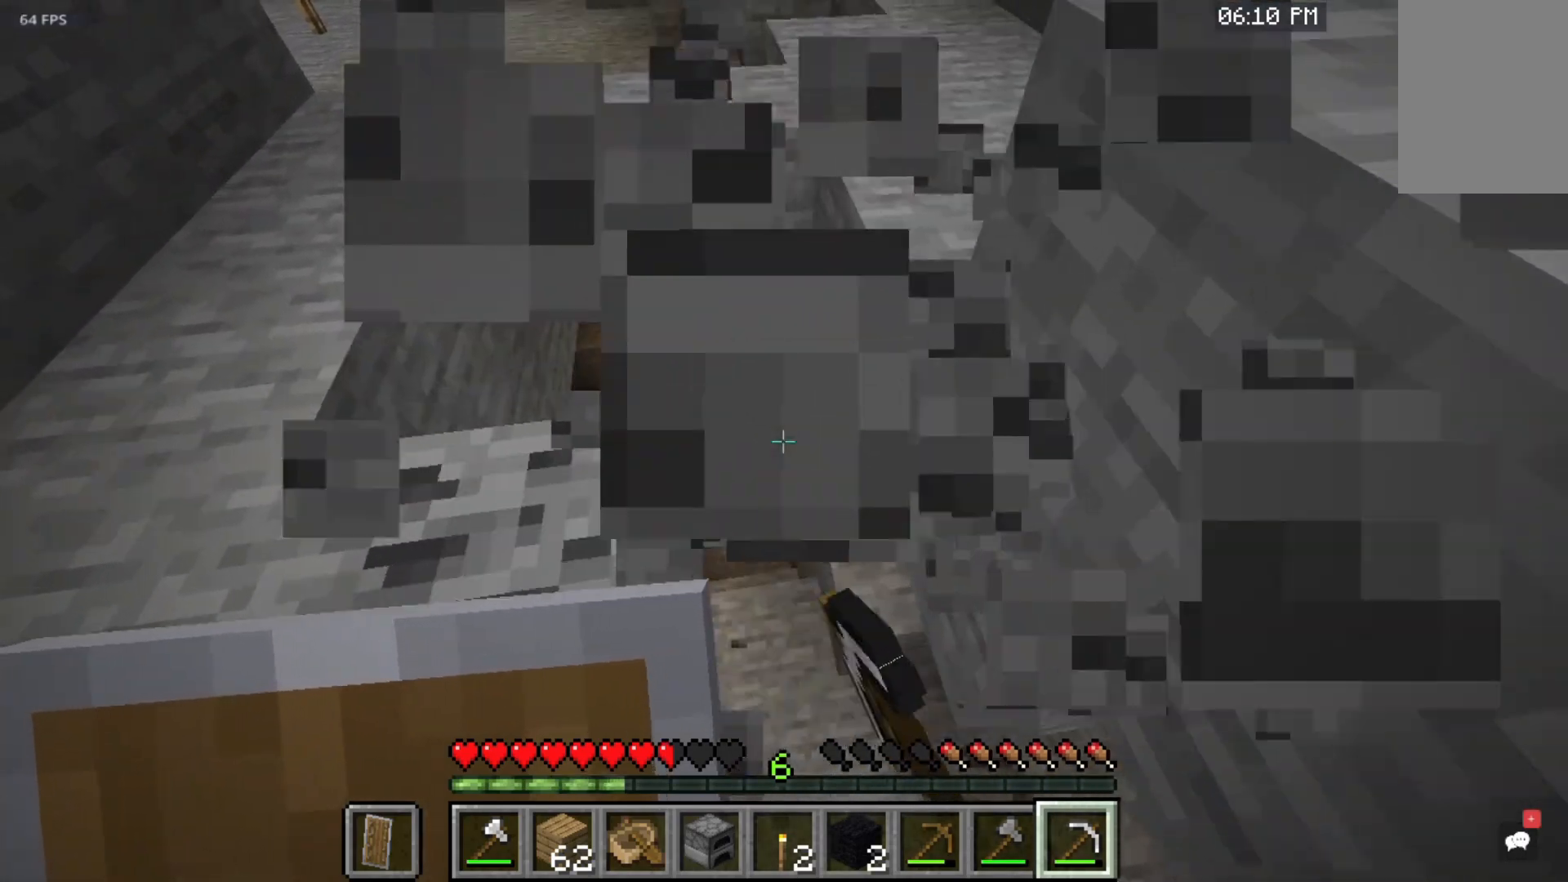
{"keys": ["w"], "mouse": [], "events": [[317, "mouse_left", "up"]]}
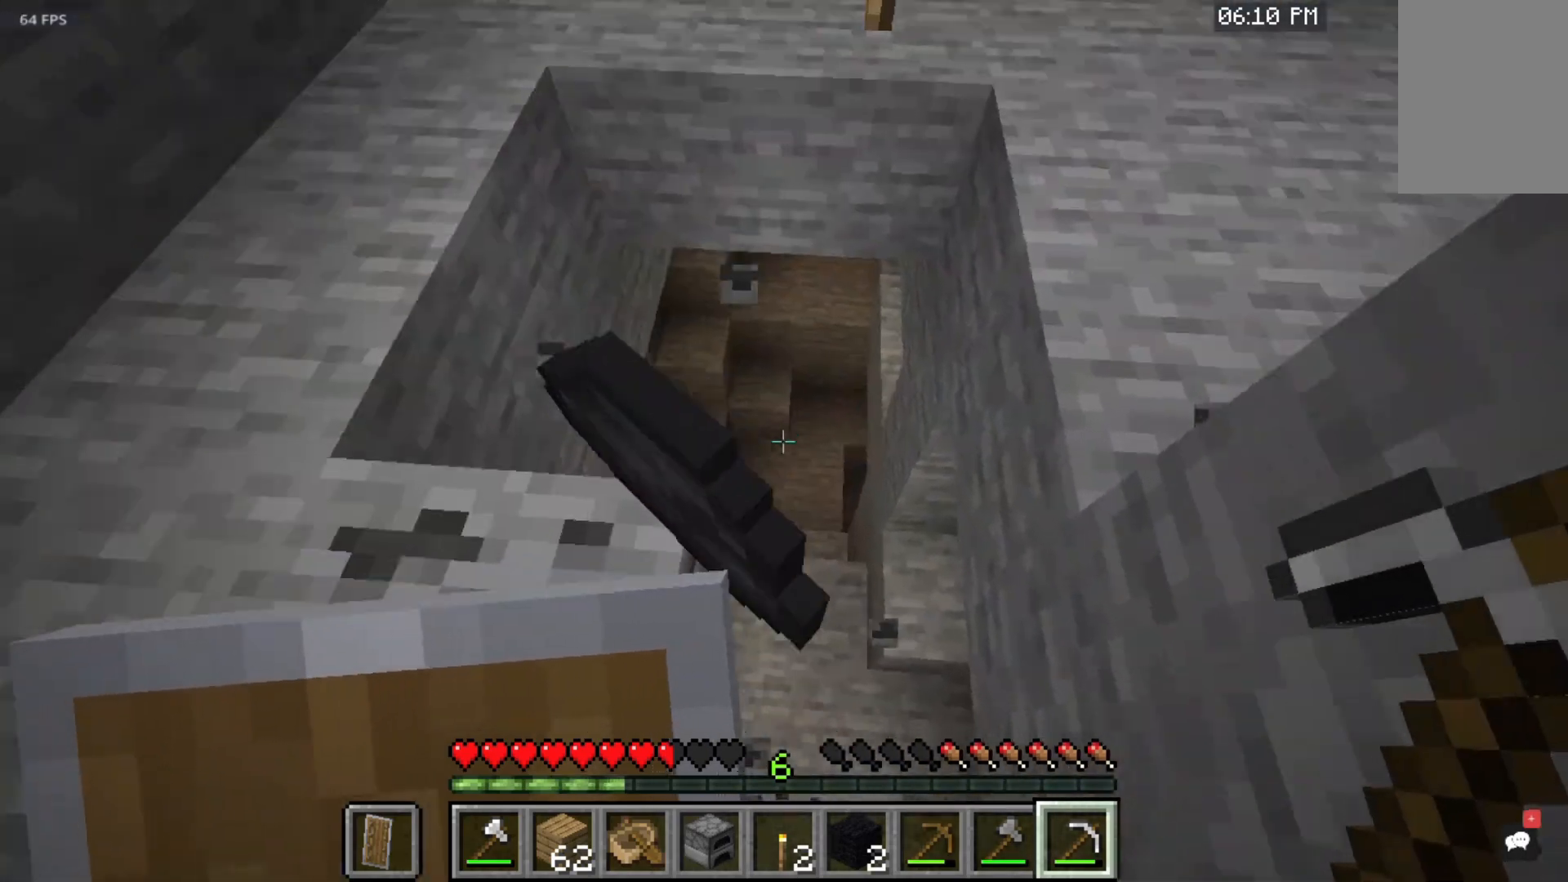
{"keys": ["w"], "mouse": [], "events": []}
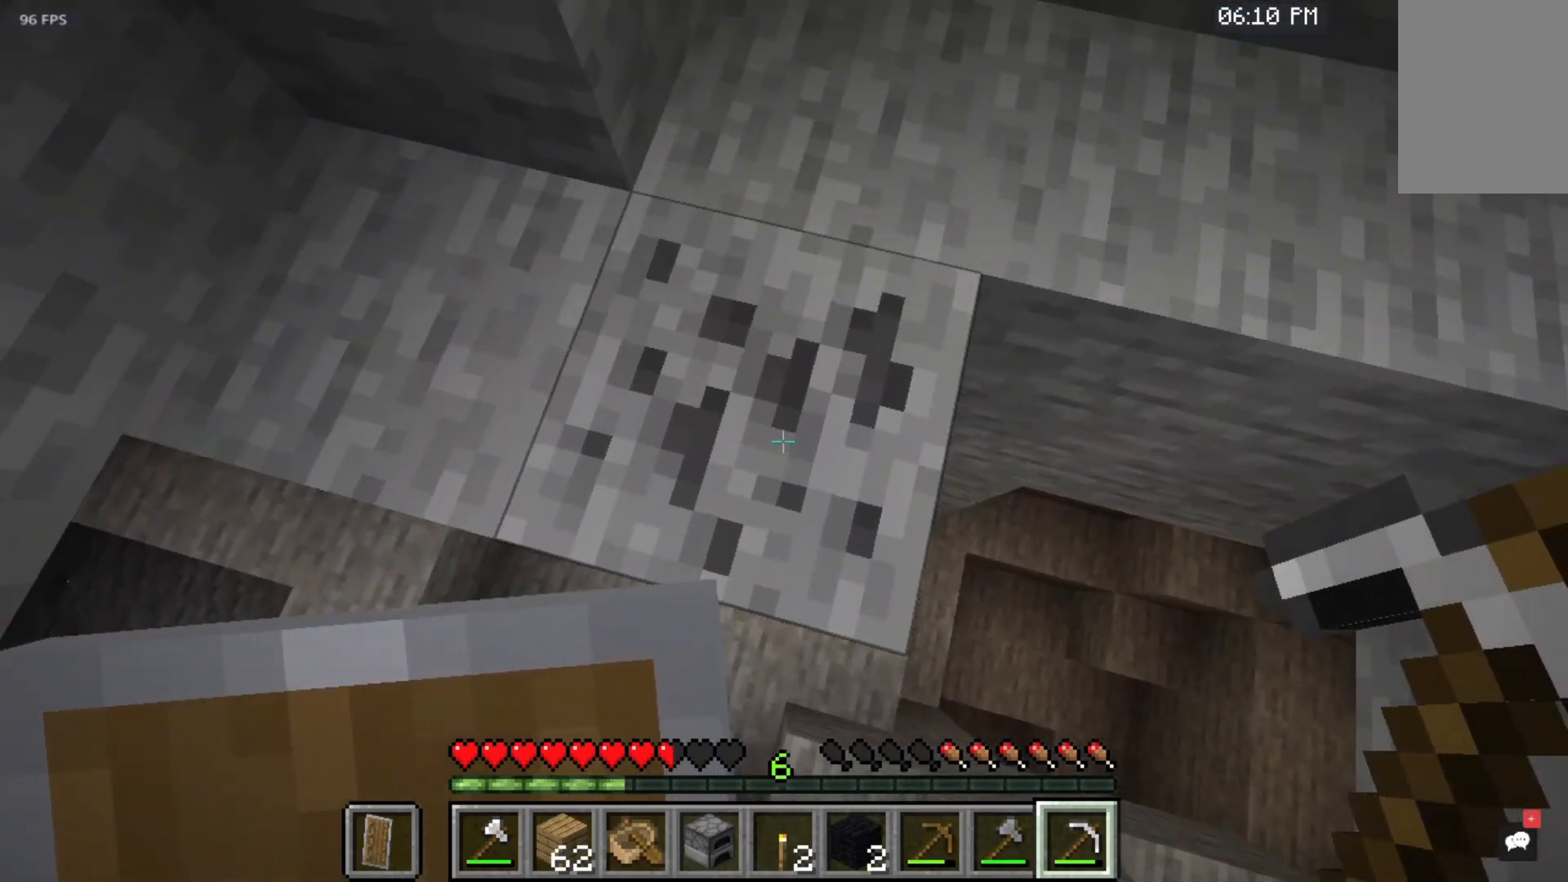
{"keys": [], "mouse": ["left"], "events": [[100, "mouse_left", "down"], [217, "w", "up"]]}
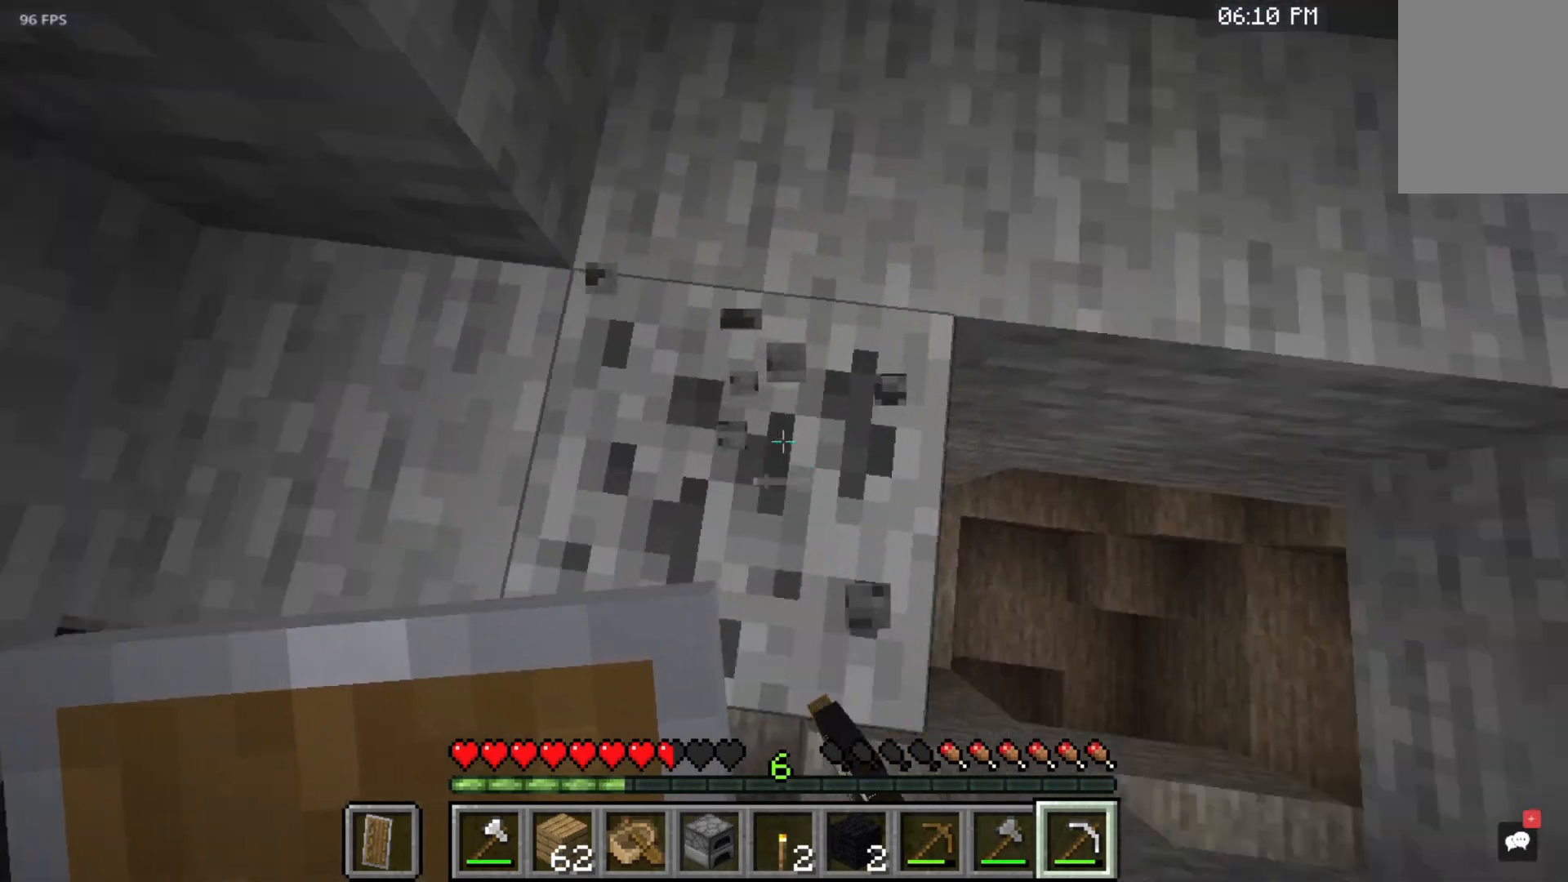
{"keys": ["w"], "mouse": [], "events": [[17, "mouse_left", "up"], [17, "w", "down"]]}
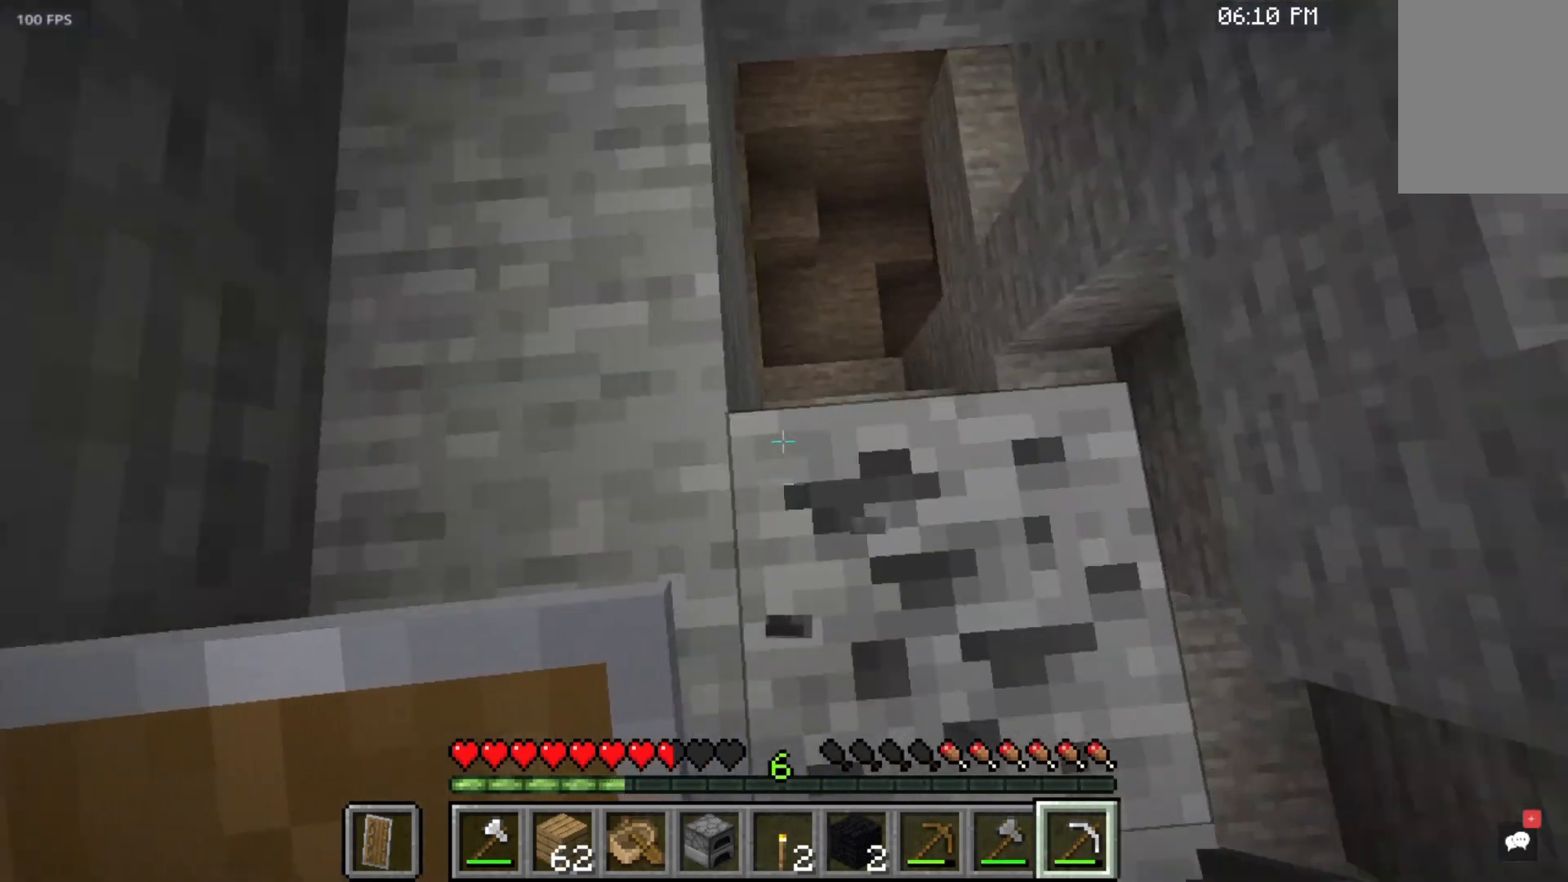
{"keys": ["s"], "mouse": [], "events": [[183, "w", "up"], [383, "s", "down"]]}
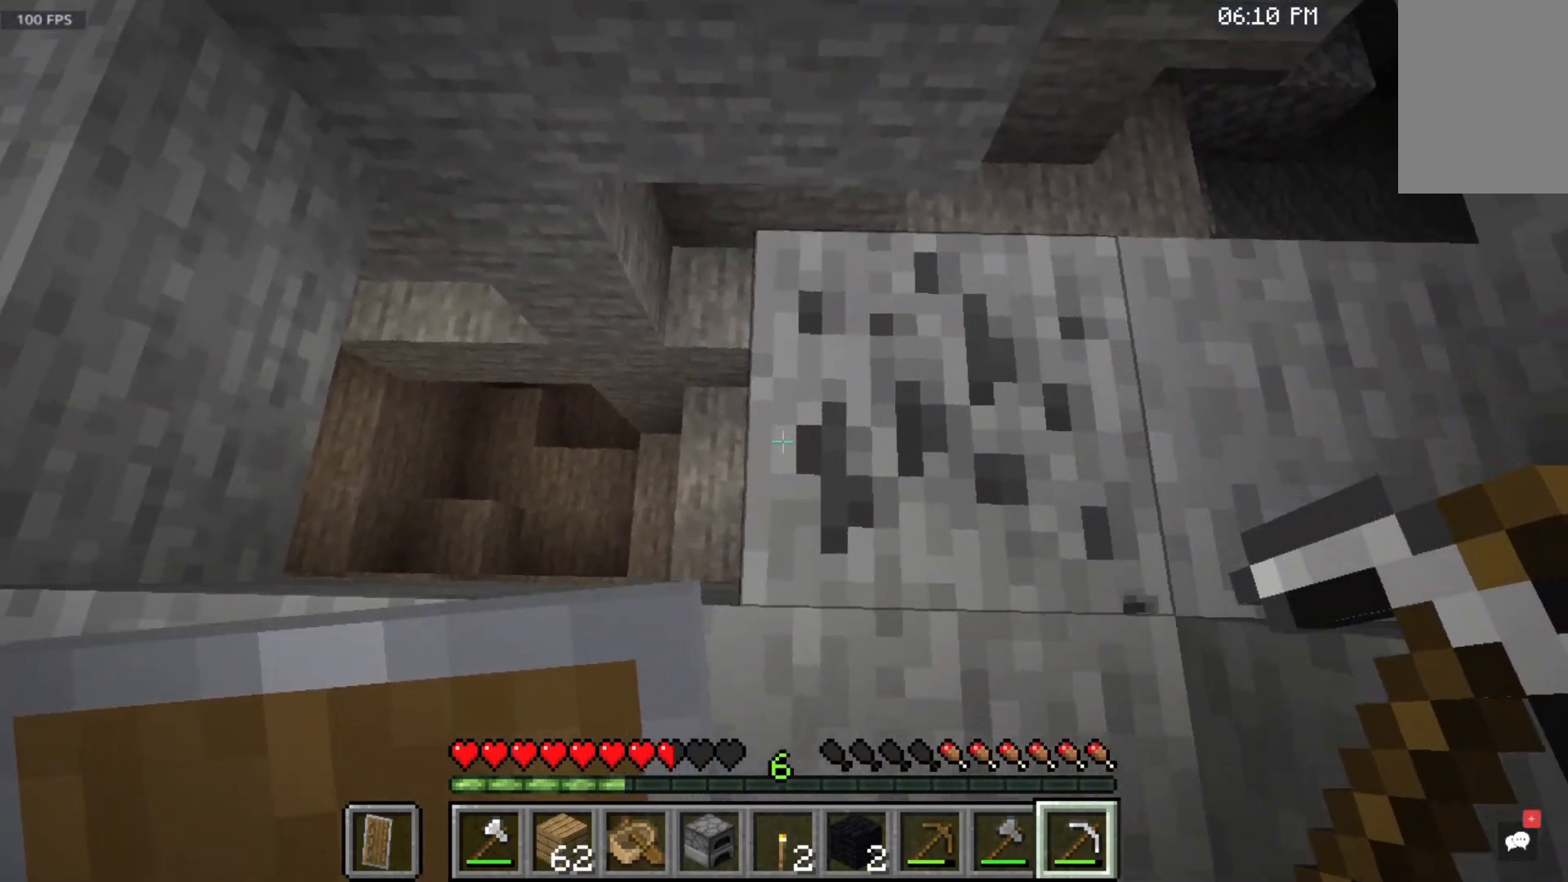
{"keys": [], "mouse": ["left"], "events": [[167, "mouse_left", "down"], [167, "s", "up"]]}
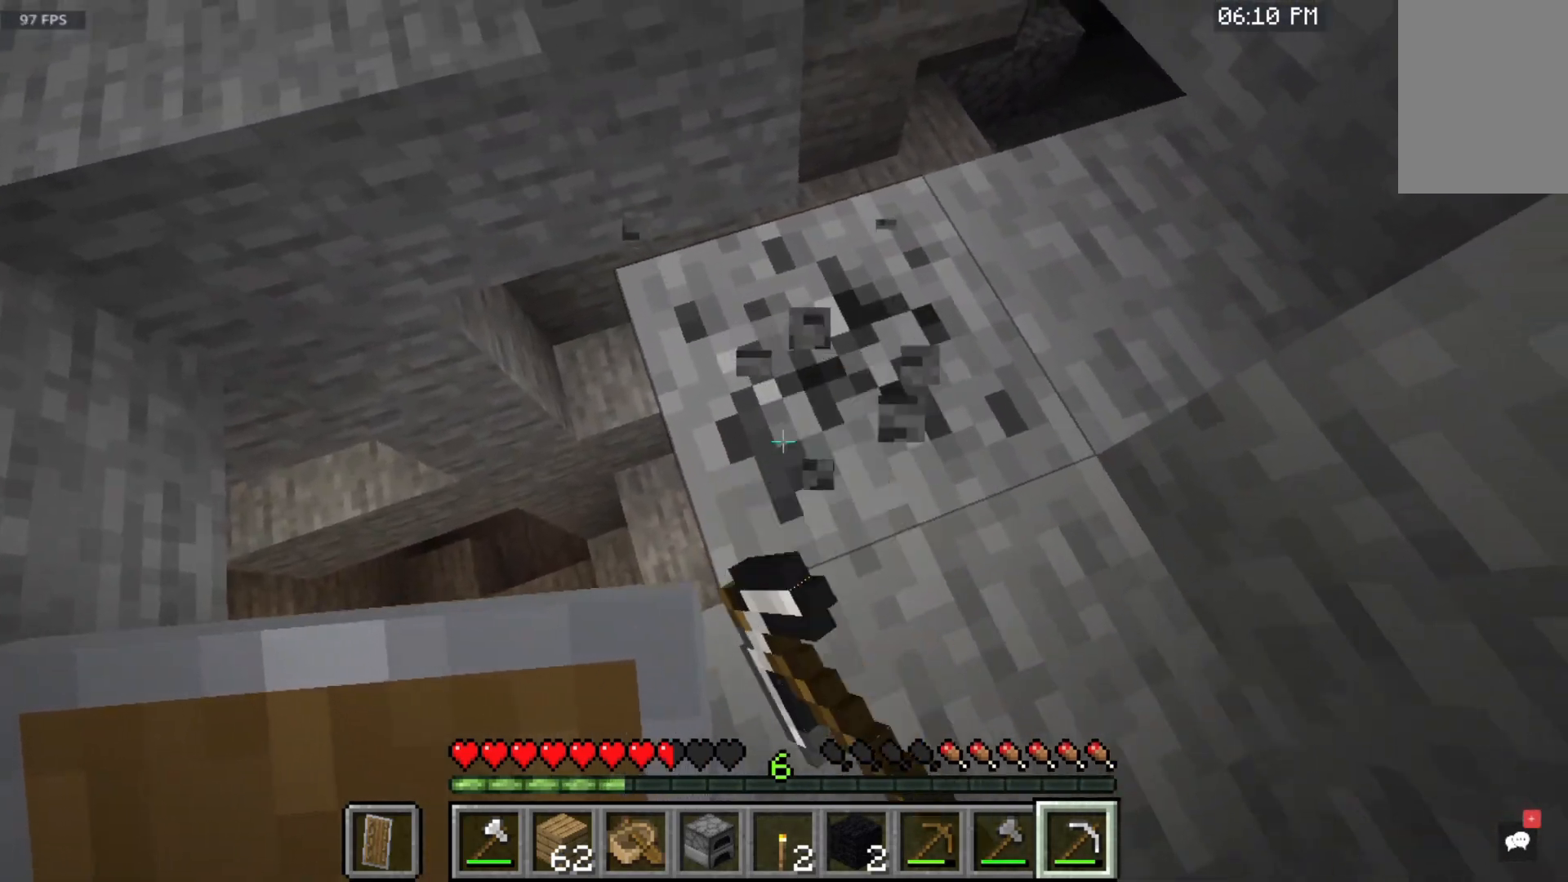
{"keys": [], "mouse": ["left"], "events": []}
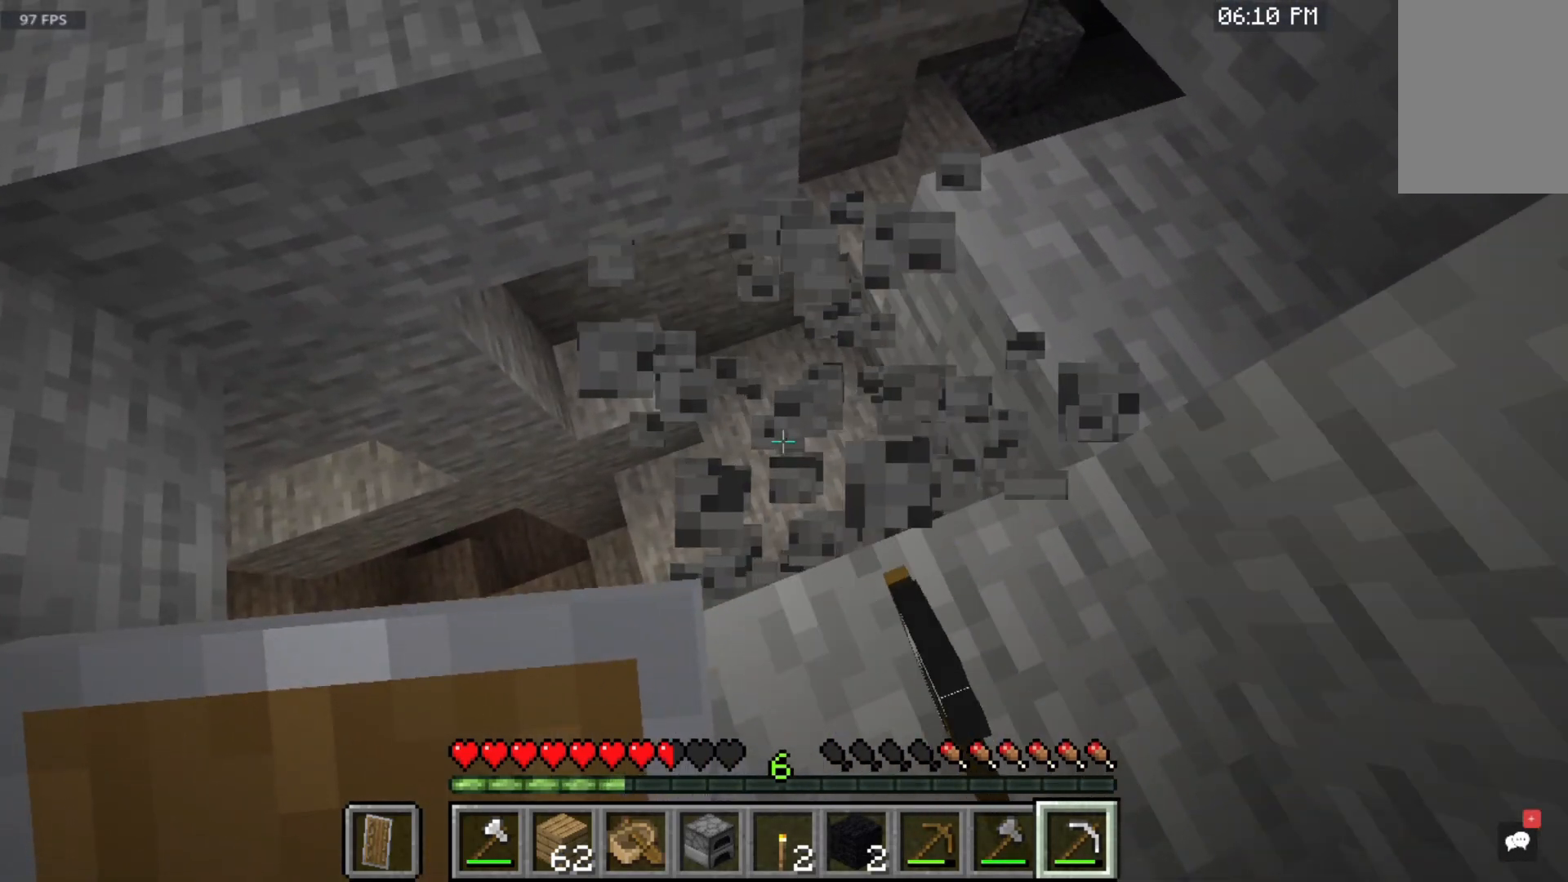
{"keys": [], "mouse": [], "events": [[300, "mouse_left", "up"]]}
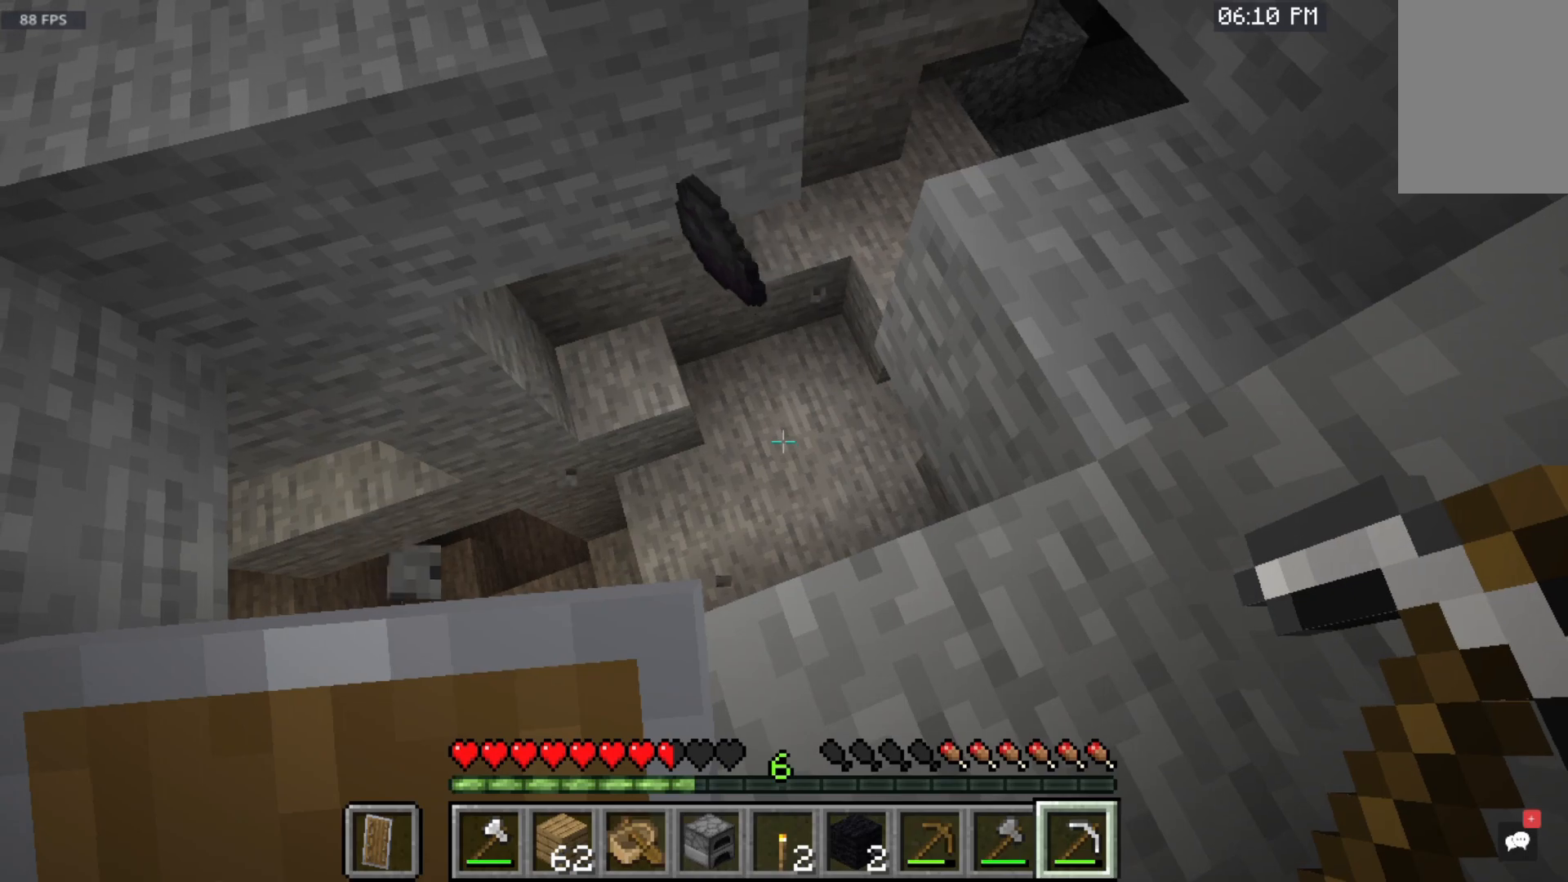
{"keys": ["w"], "mouse": [], "events": [[317, "w", "down"]]}
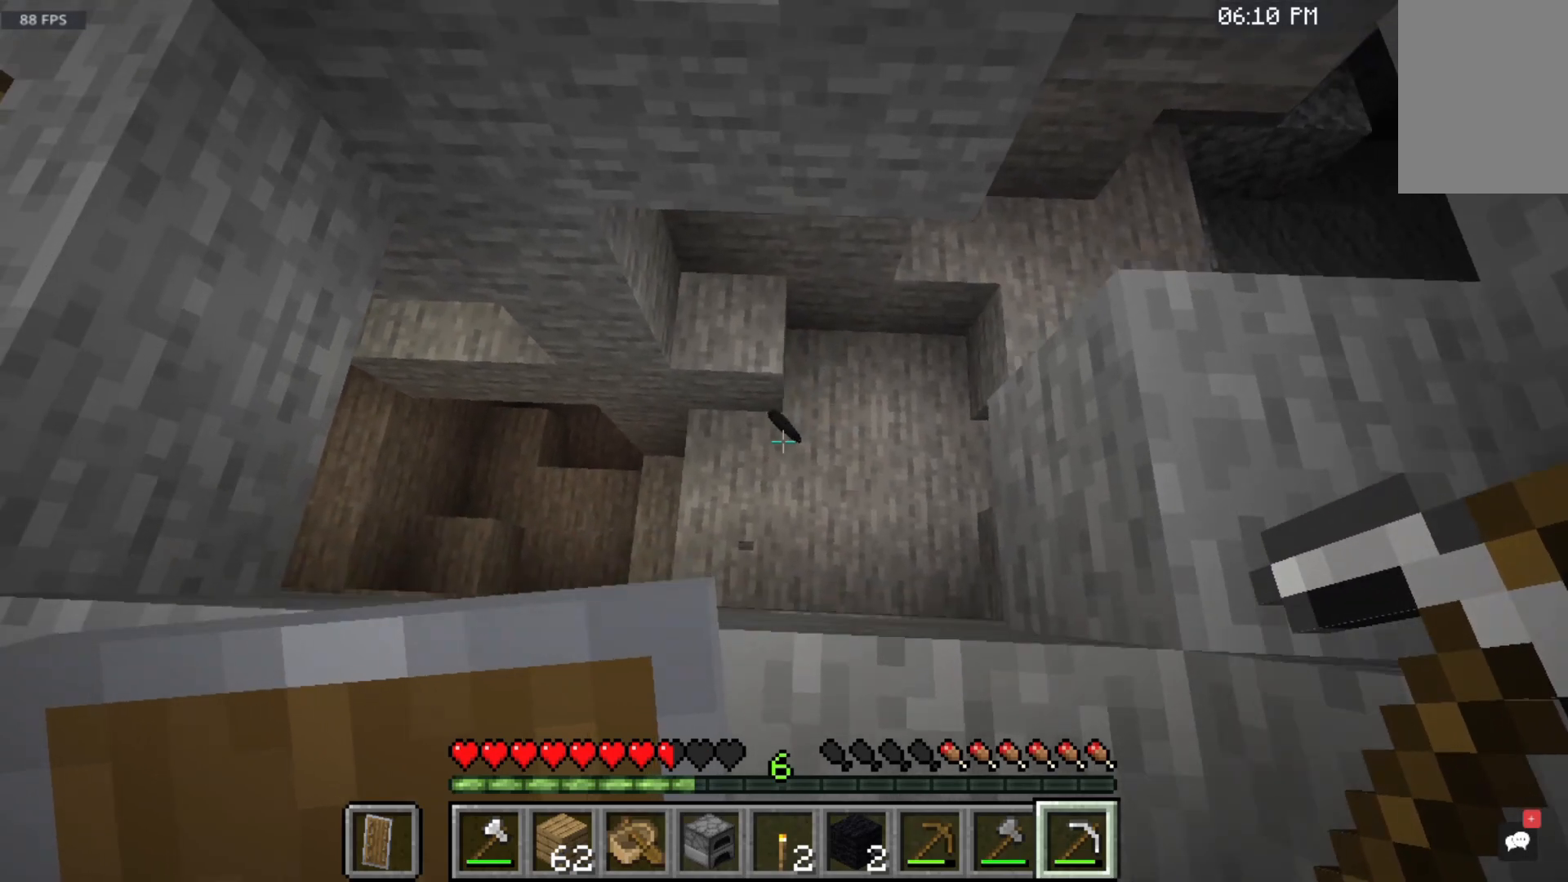
{"keys": ["w"], "mouse": [], "events": []}
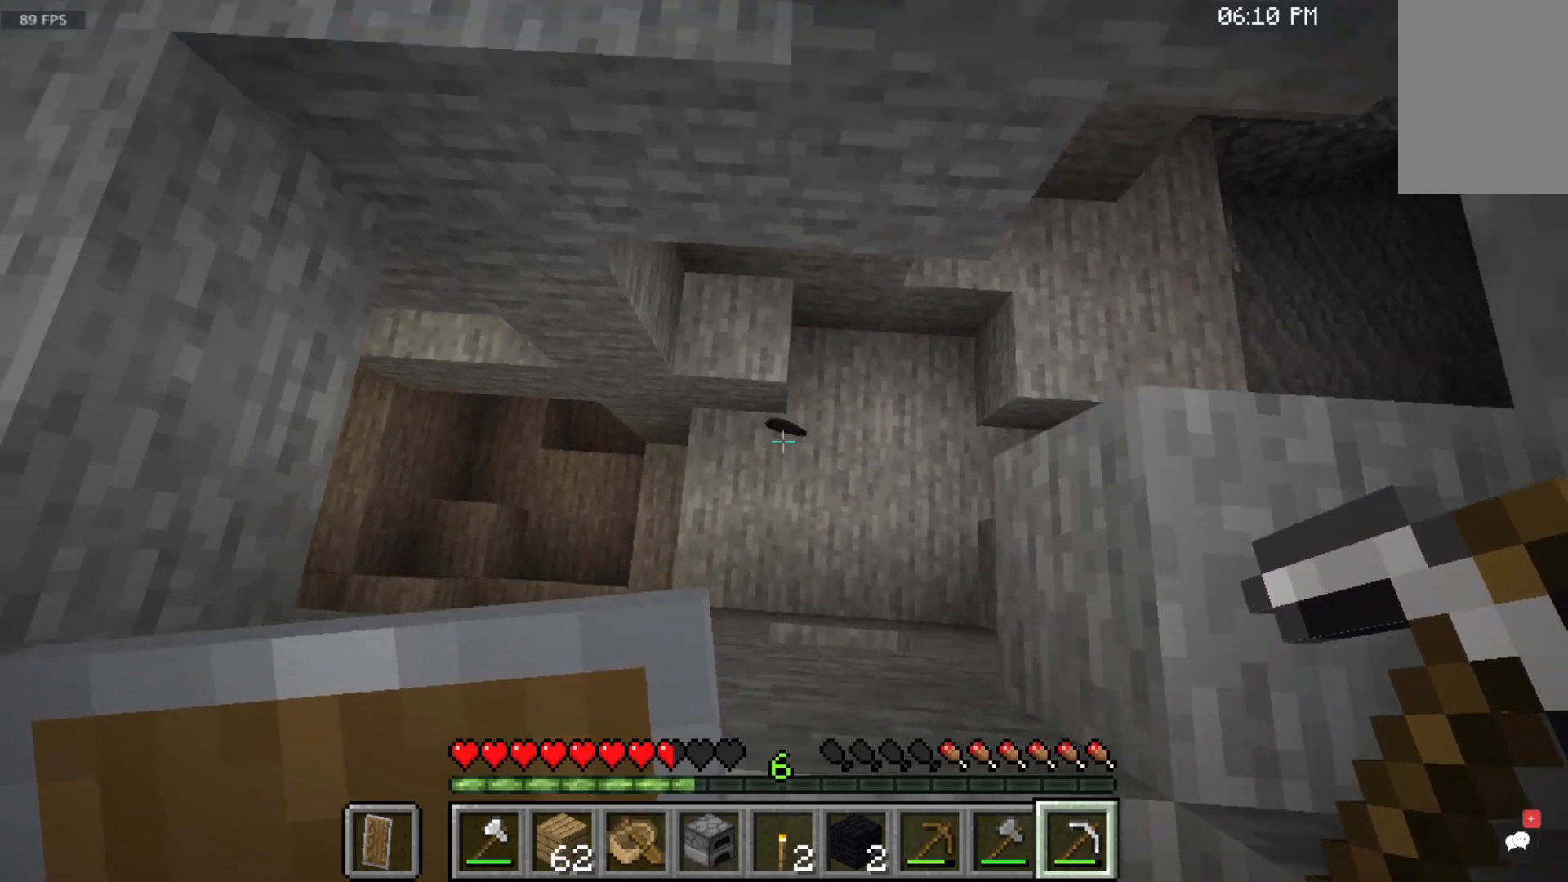
{"keys": [], "mouse": [], "events": [[233, "w", "up"]]}
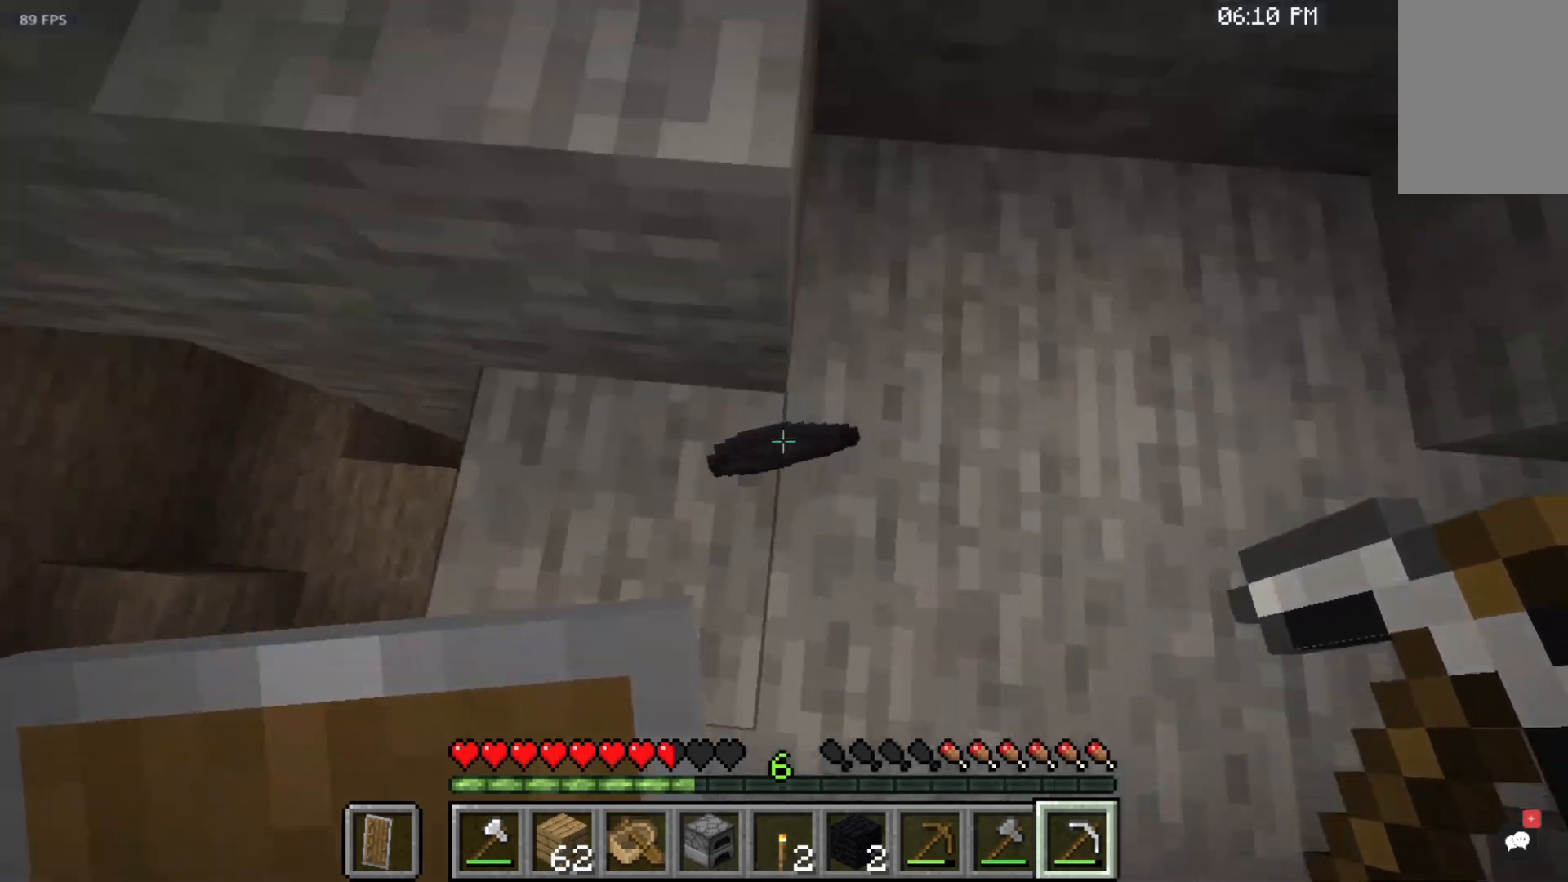
{"keys": [], "mouse": [], "events": []}
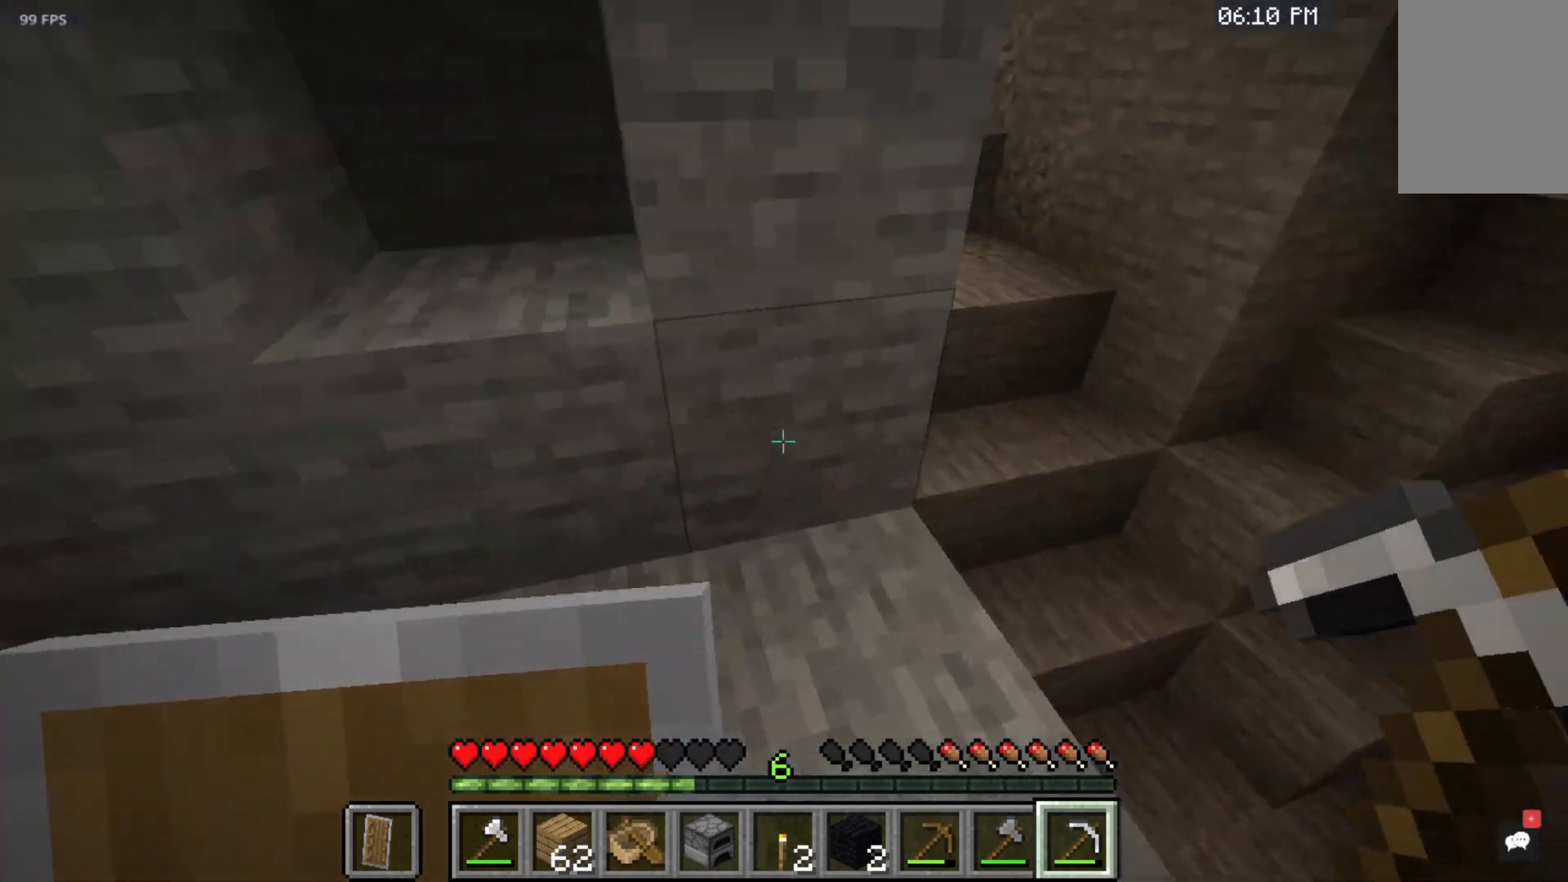
{"keys": [], "mouse": [], "events": []}
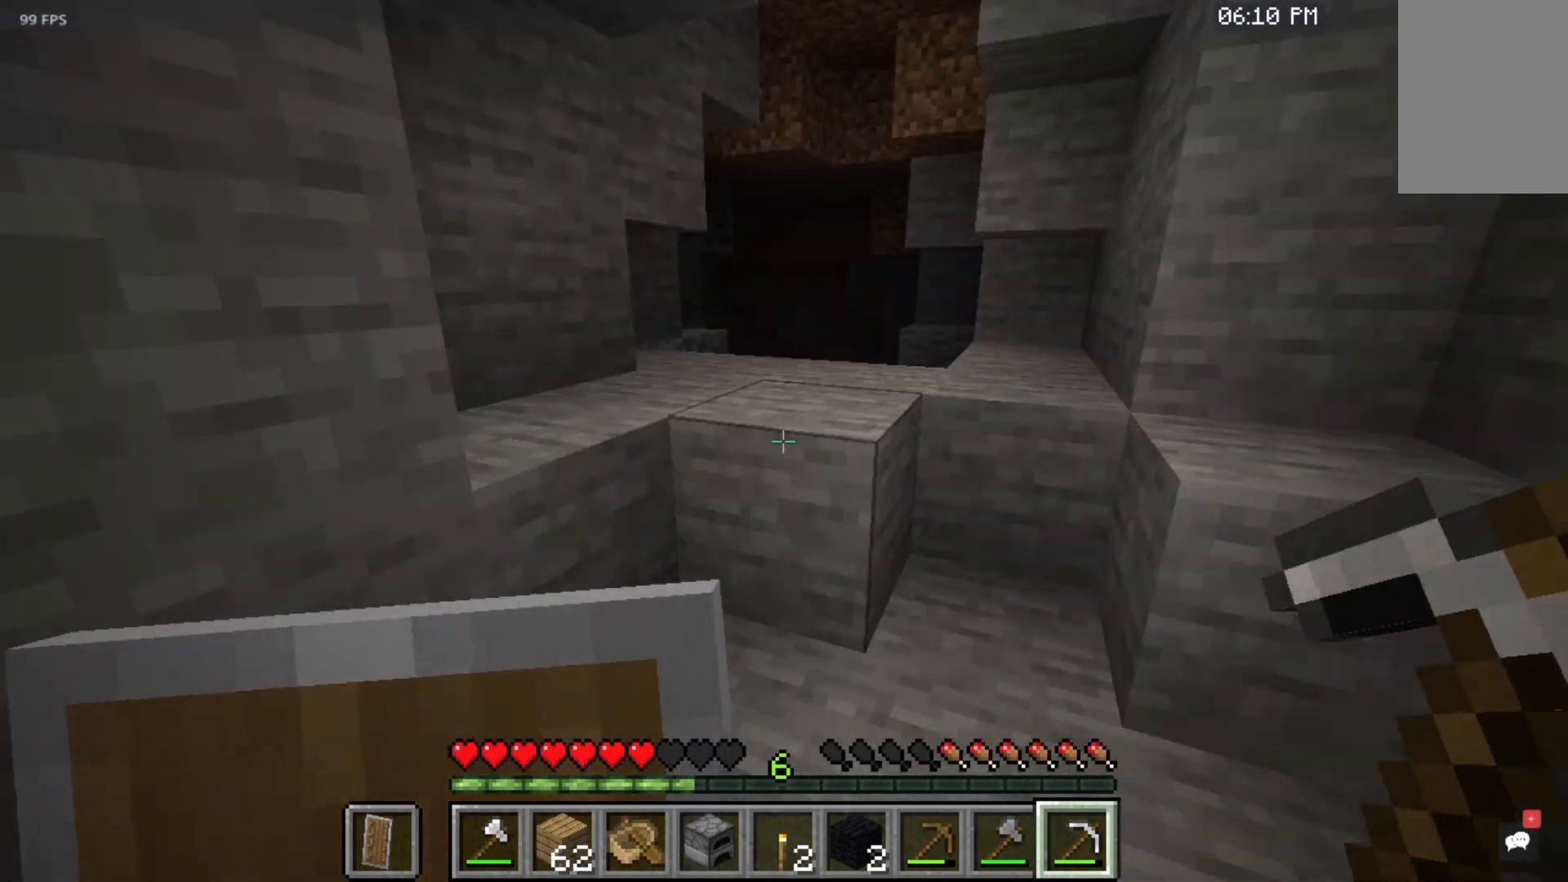
{"keys": ["w"], "mouse": [], "events": [[367, "w", "down"]]}
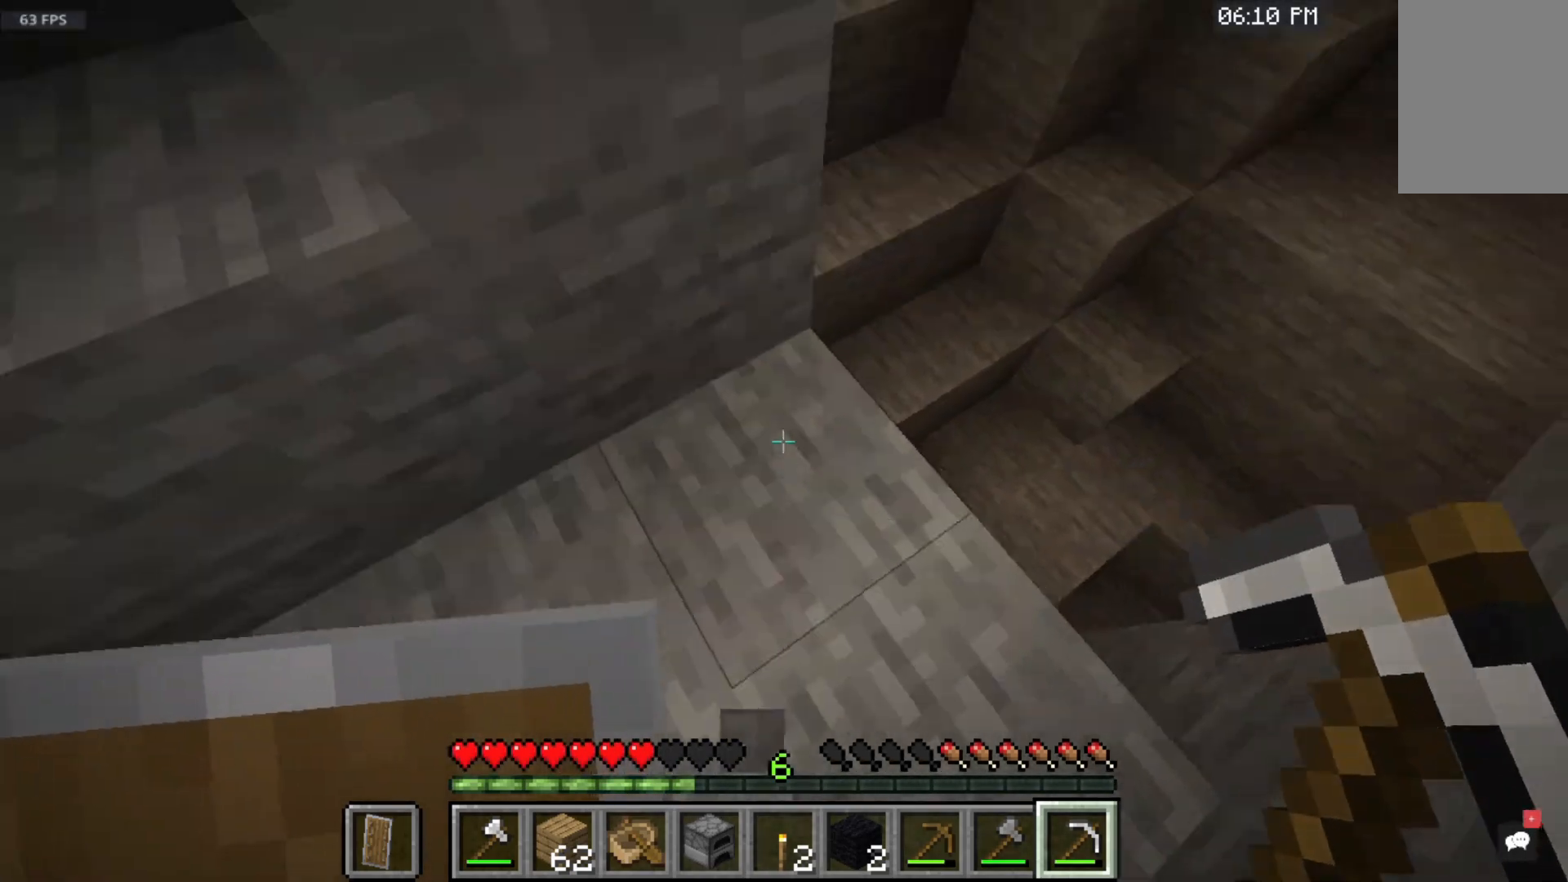
{"keys": ["w"], "mouse": [], "events": []}